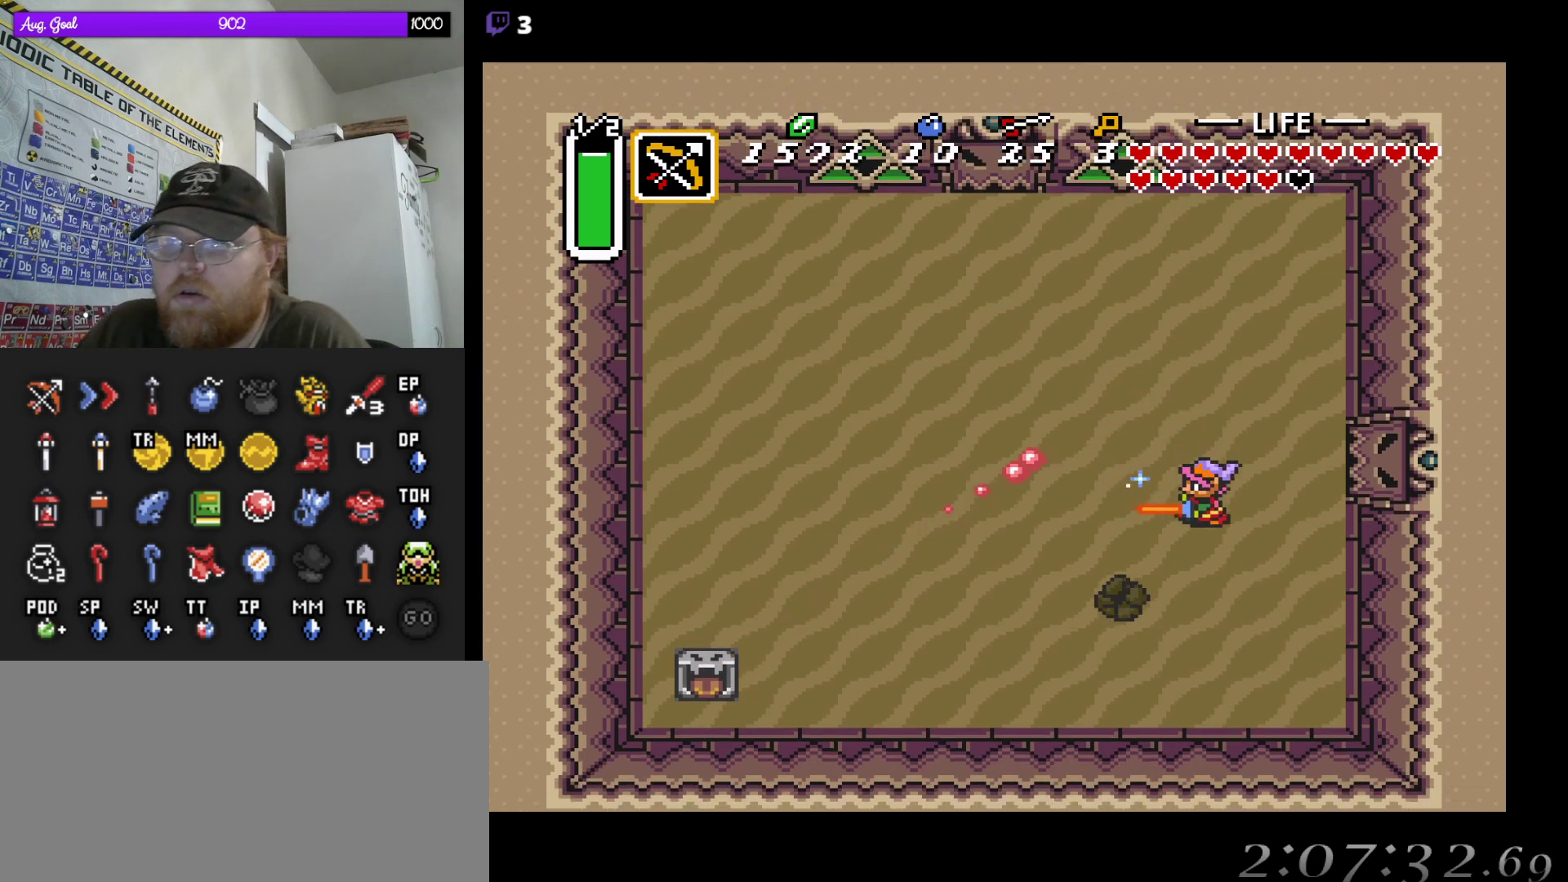
Gameplay with a controller (Nintendo layout); each line is a JSON object with the inputs held at the frame after it (dt_ms = milliseconds from this image to that frame). "events" lists button and stick changes between this image and that frame as [ms after this image, input, new state], when the widget could be followed in between. Not read: A L3 R3.
{"dt_ms": 1000, "buttons": ["B", "DPAD_LEFT"]}
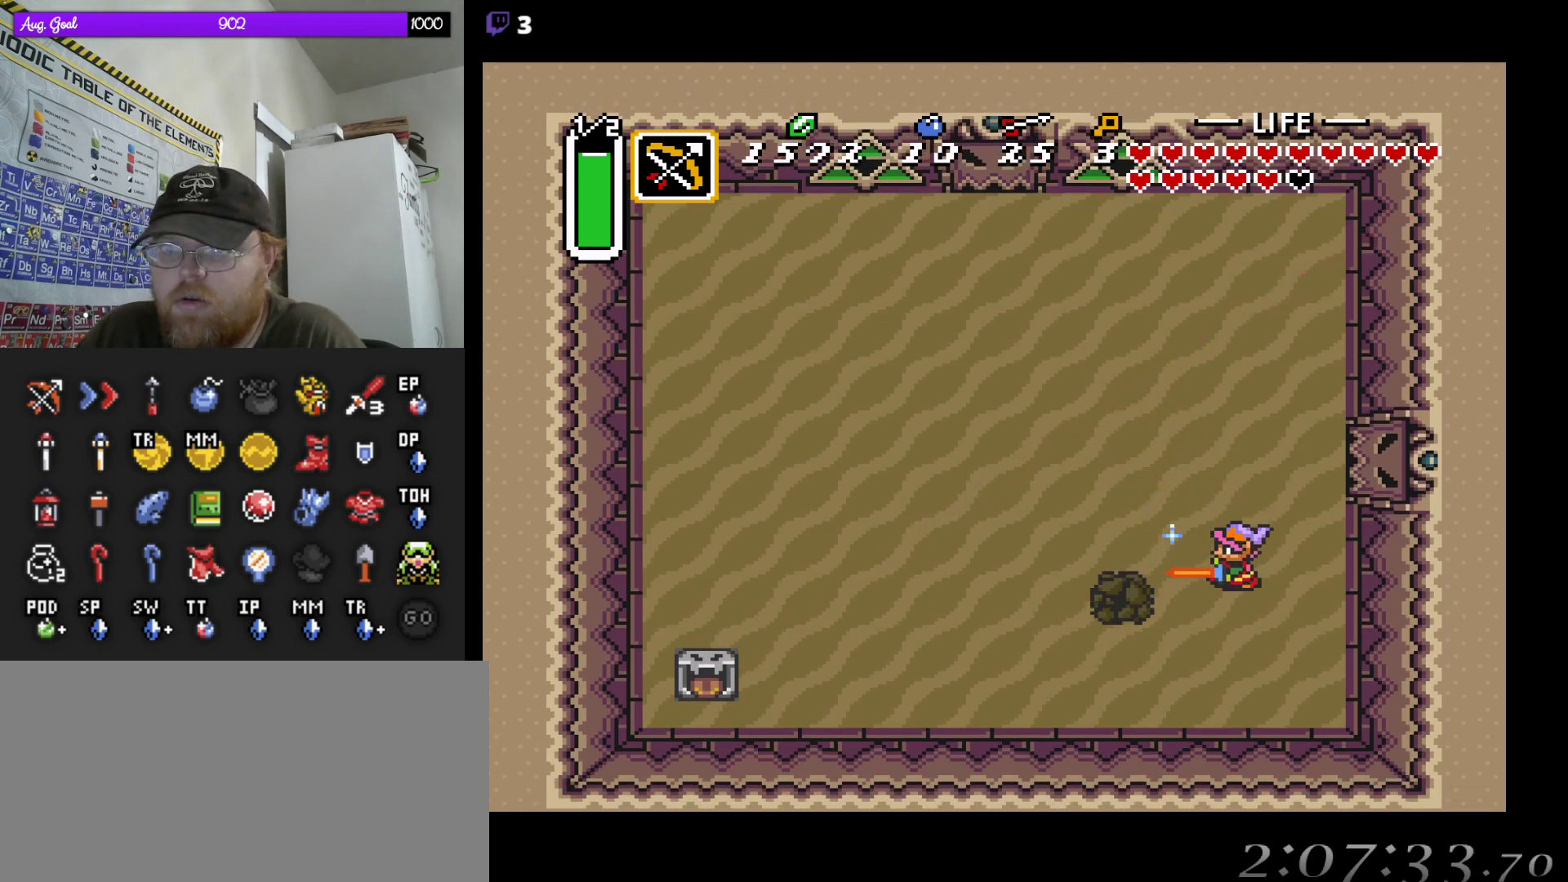
{"dt_ms": 500, "buttons": [], "events": [[167, "DPAD_LEFT", "up"], [200, "B", "up"]]}
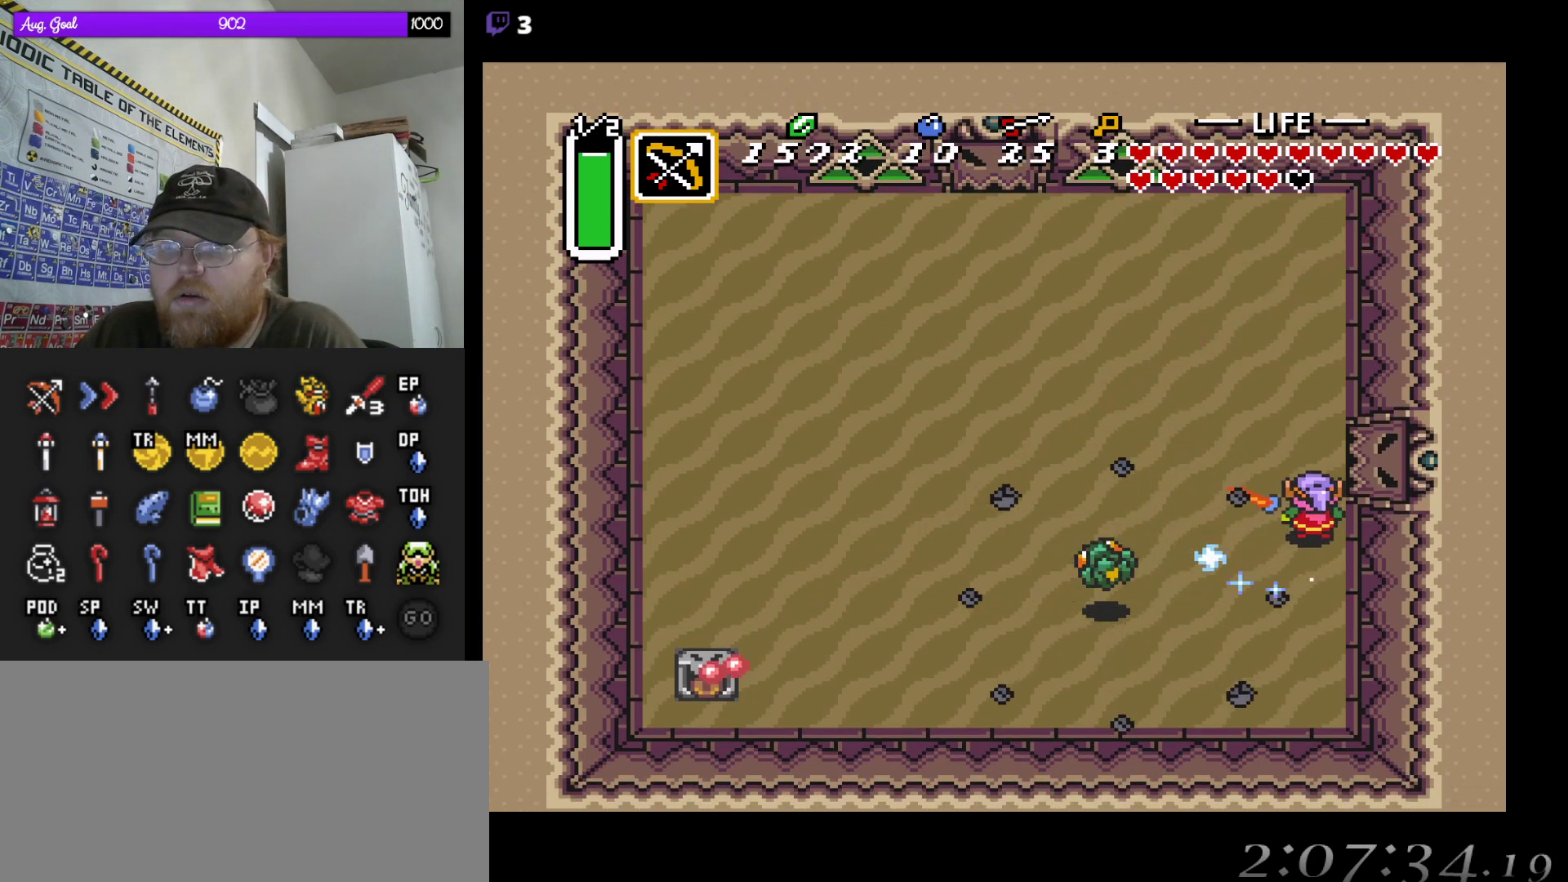
{"dt_ms": 500, "buttons": ["DPAD_UP", "DPAD_LEFT"], "events": [[217, "DPAD_UP", "down"], [267, "DPAD_UP", "up"], [283, "DPAD_LEFT", "down"], [483, "DPAD_UP", "down"]]}
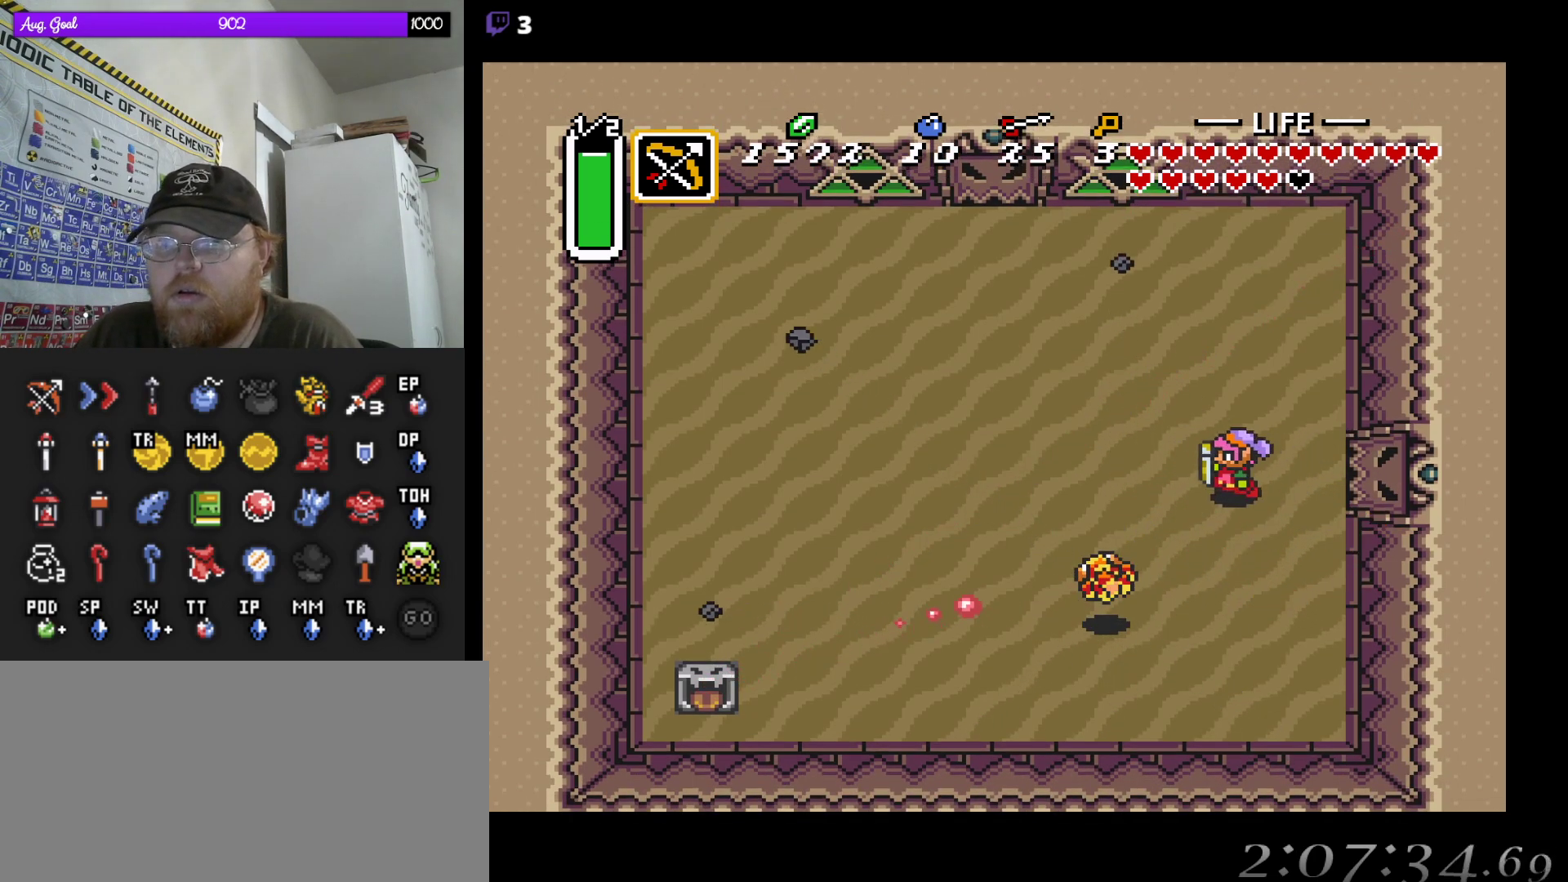
{"dt_ms": 500, "buttons": ["DPAD_LEFT"], "events": [[200, "DPAD_UP", "up"]]}
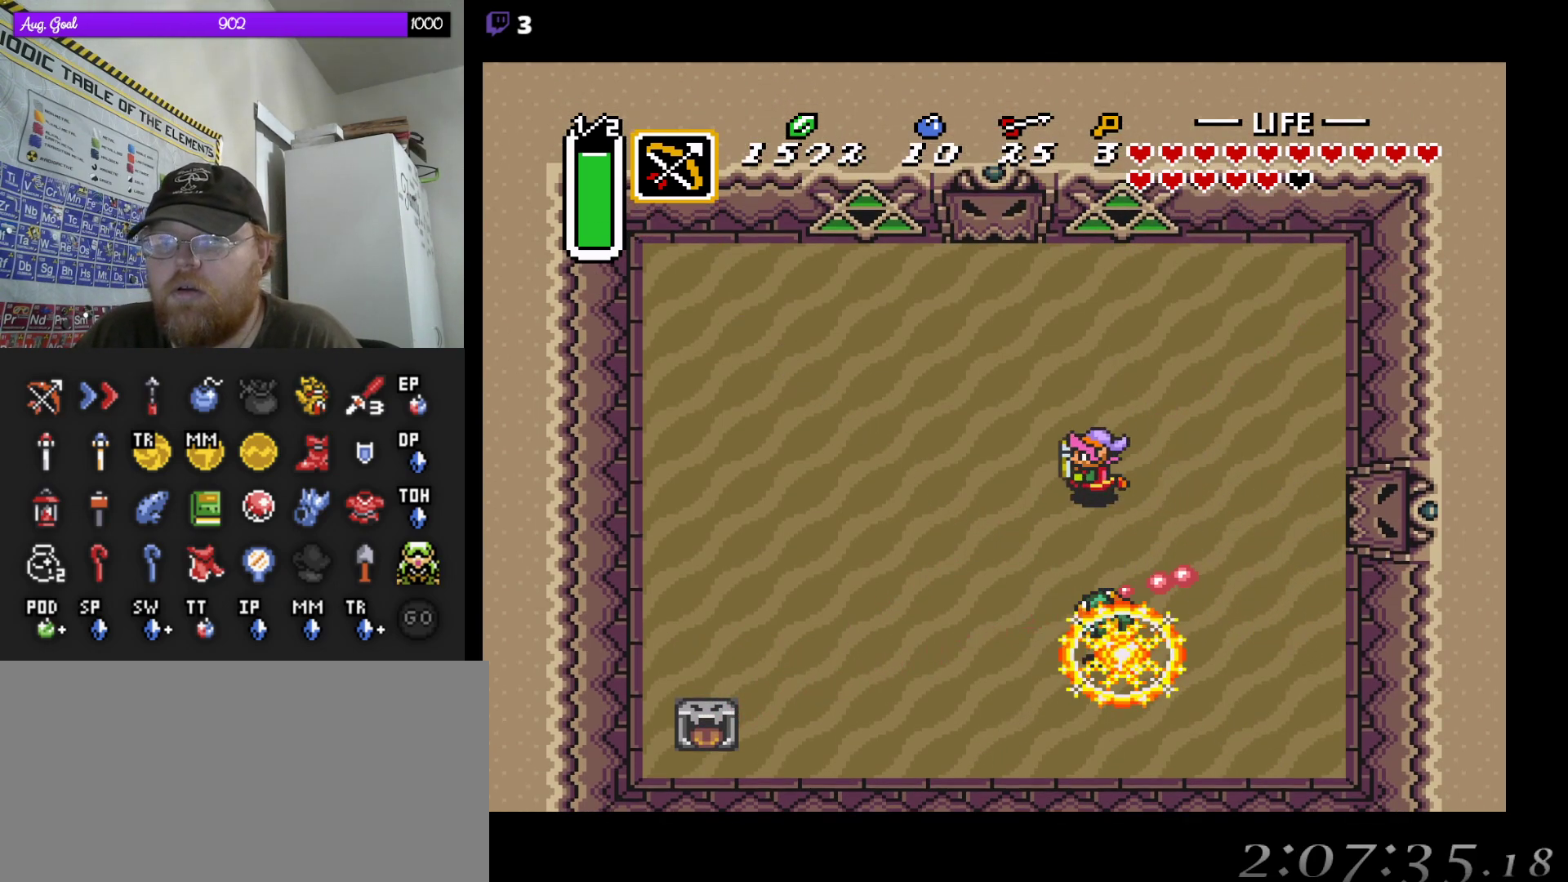
{"dt_ms": 500, "buttons": ["DPAD_UP"], "events": [[283, "DPAD_UP", "down"], [317, "DPAD_LEFT", "up"]]}
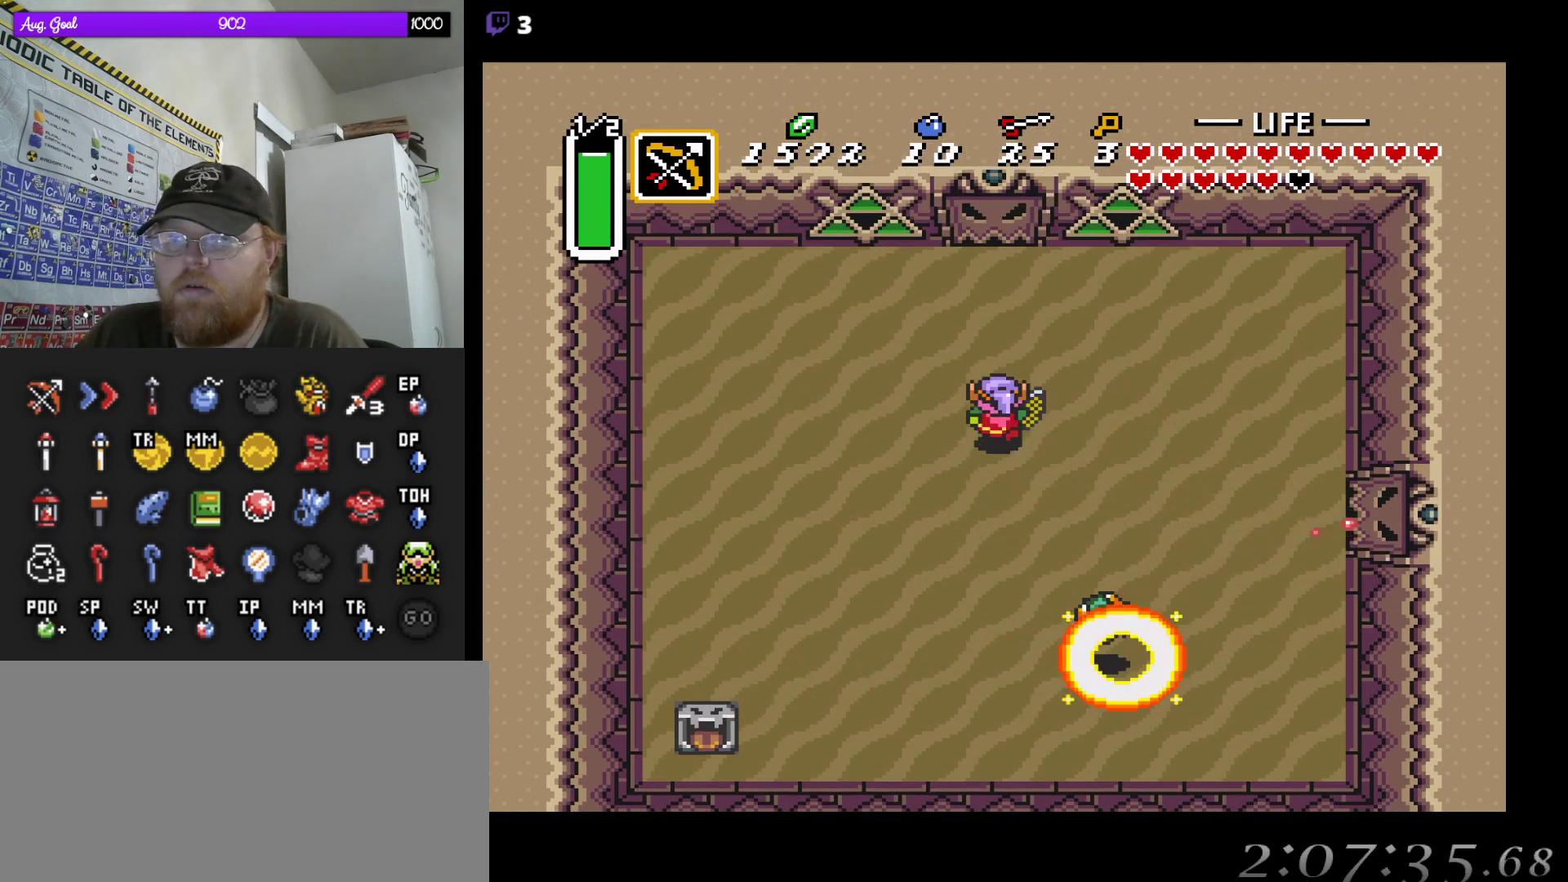
{"dt_ms": 500, "buttons": ["START"], "events": [[300, "START", "down"], [317, "DPAD_UP", "up"]]}
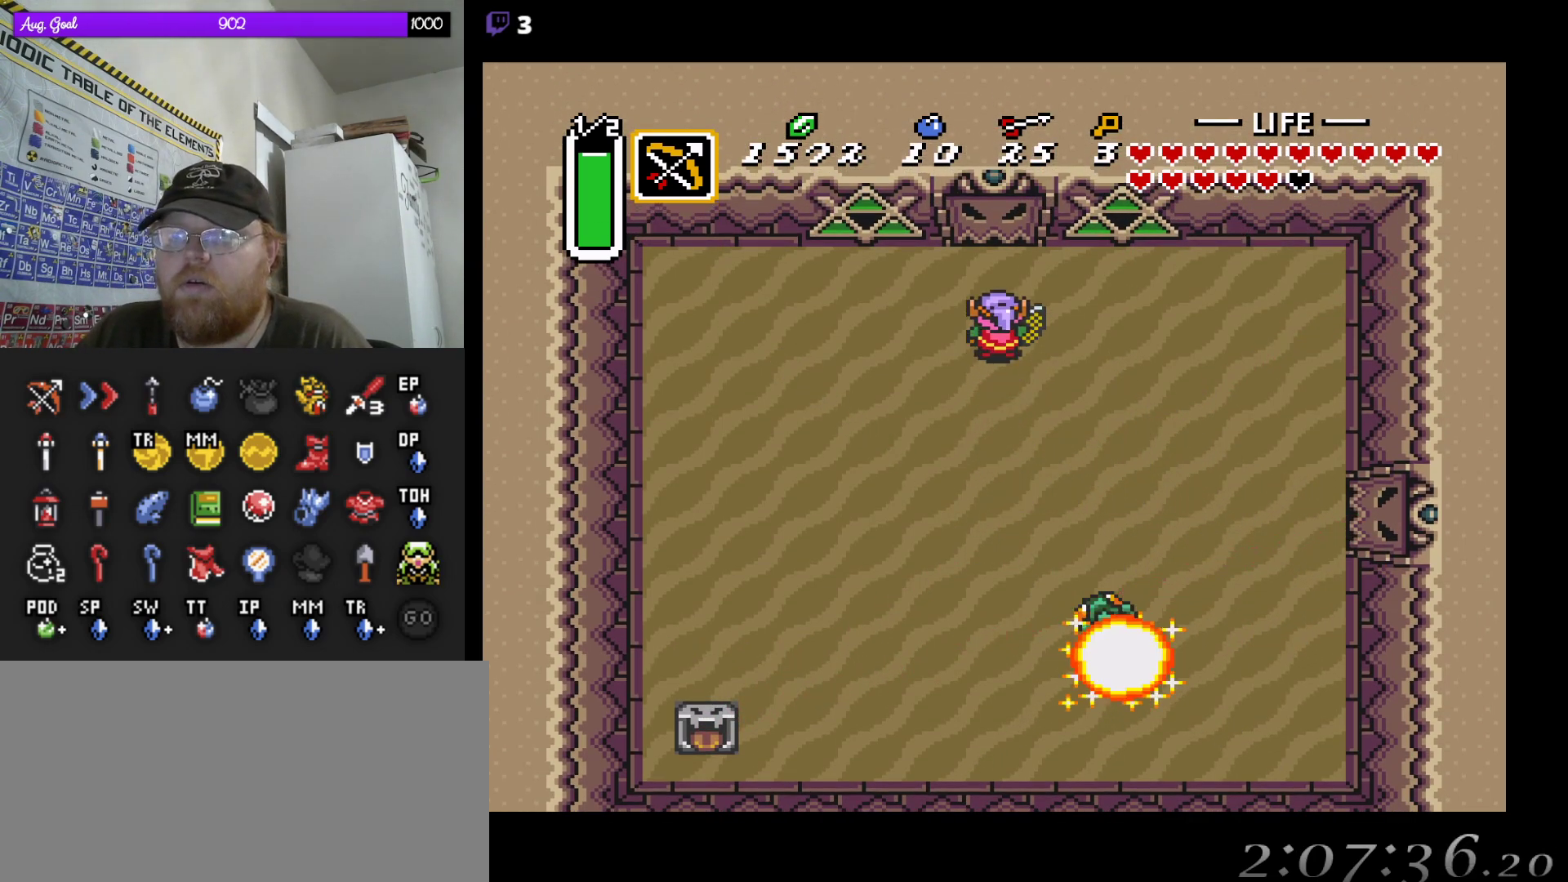
{"dt_ms": 500, "buttons": [], "events": [[17, "START", "up"]]}
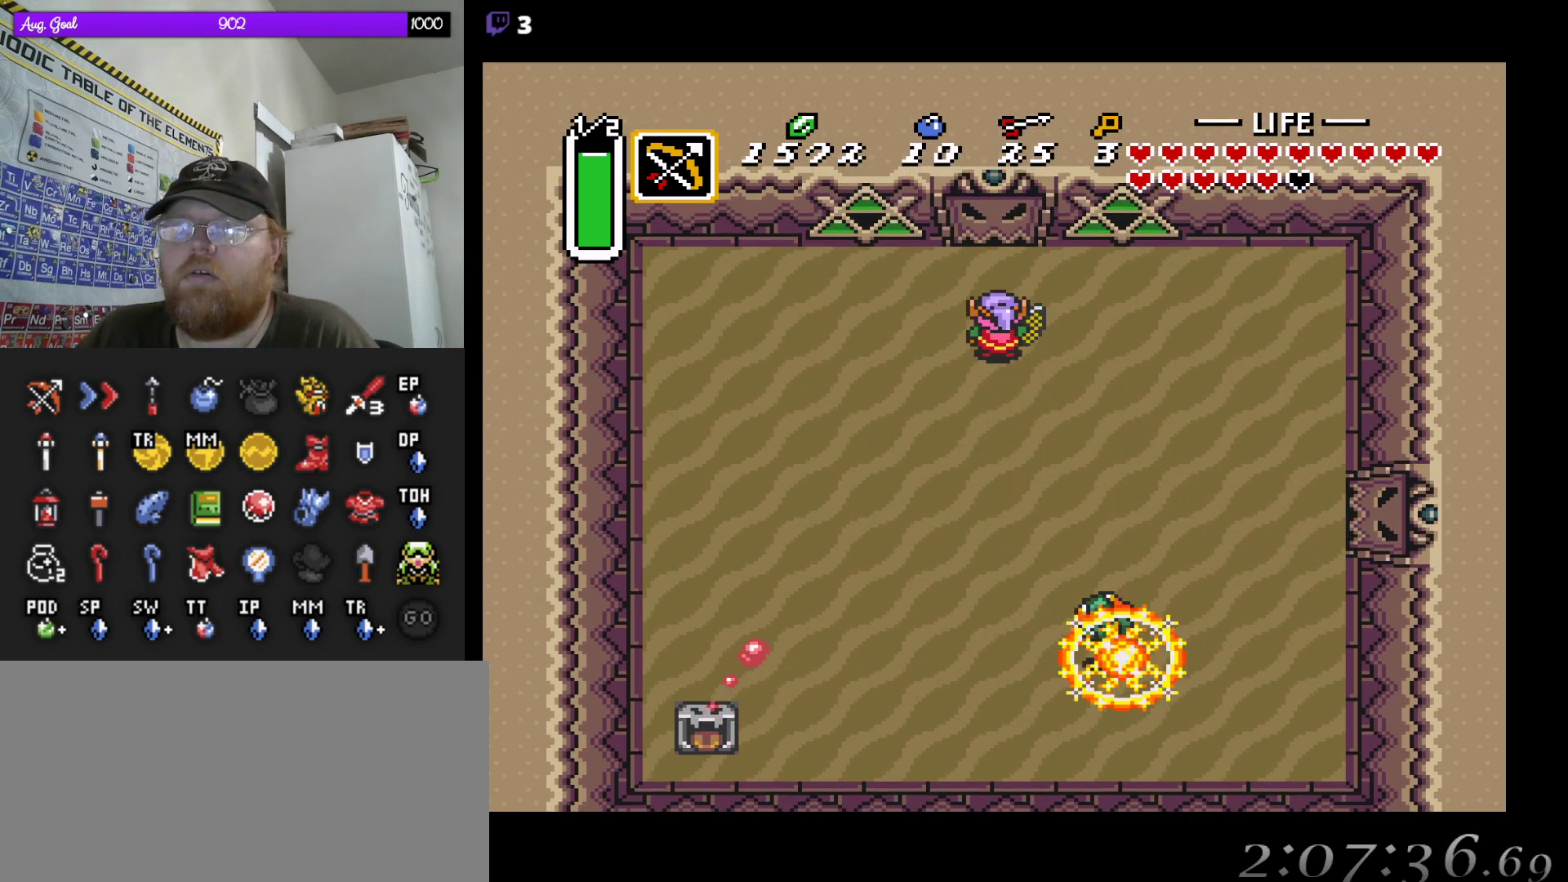
{"dt_ms": 500, "buttons": ["DPAD_UP"], "events": [[50, "DPAD_UP", "down"], [200, "DPAD_UP", "up"], [233, "DPAD_LEFT", "down"], [250, "DPAD_LEFT", "up"], [283, "DPAD_UP", "down"]]}
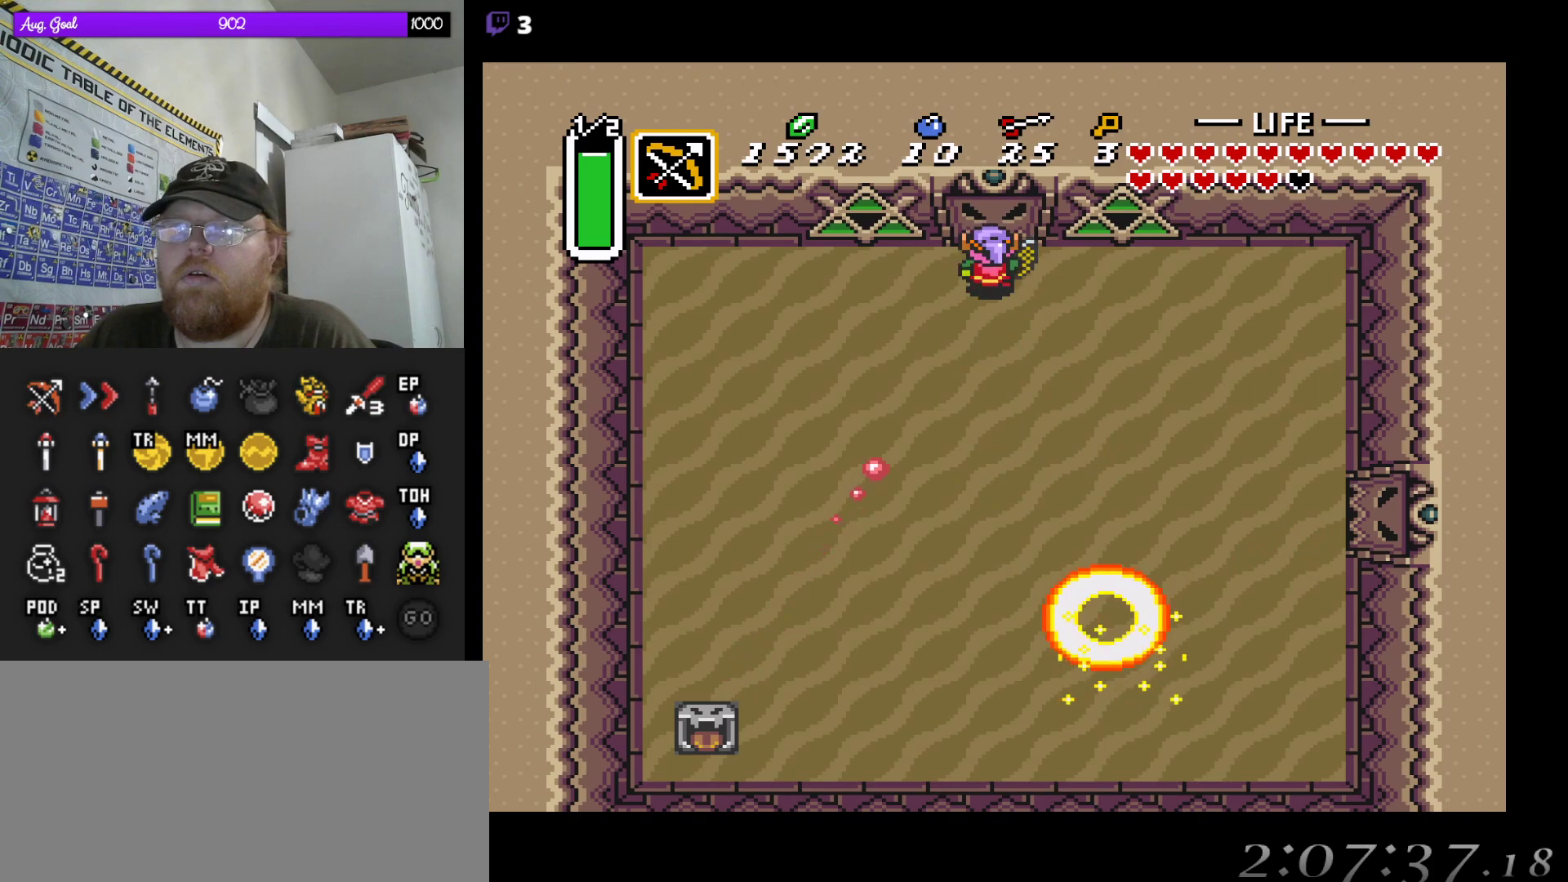
{"dt_ms": 500, "buttons": ["DPAD_UP"], "events": []}
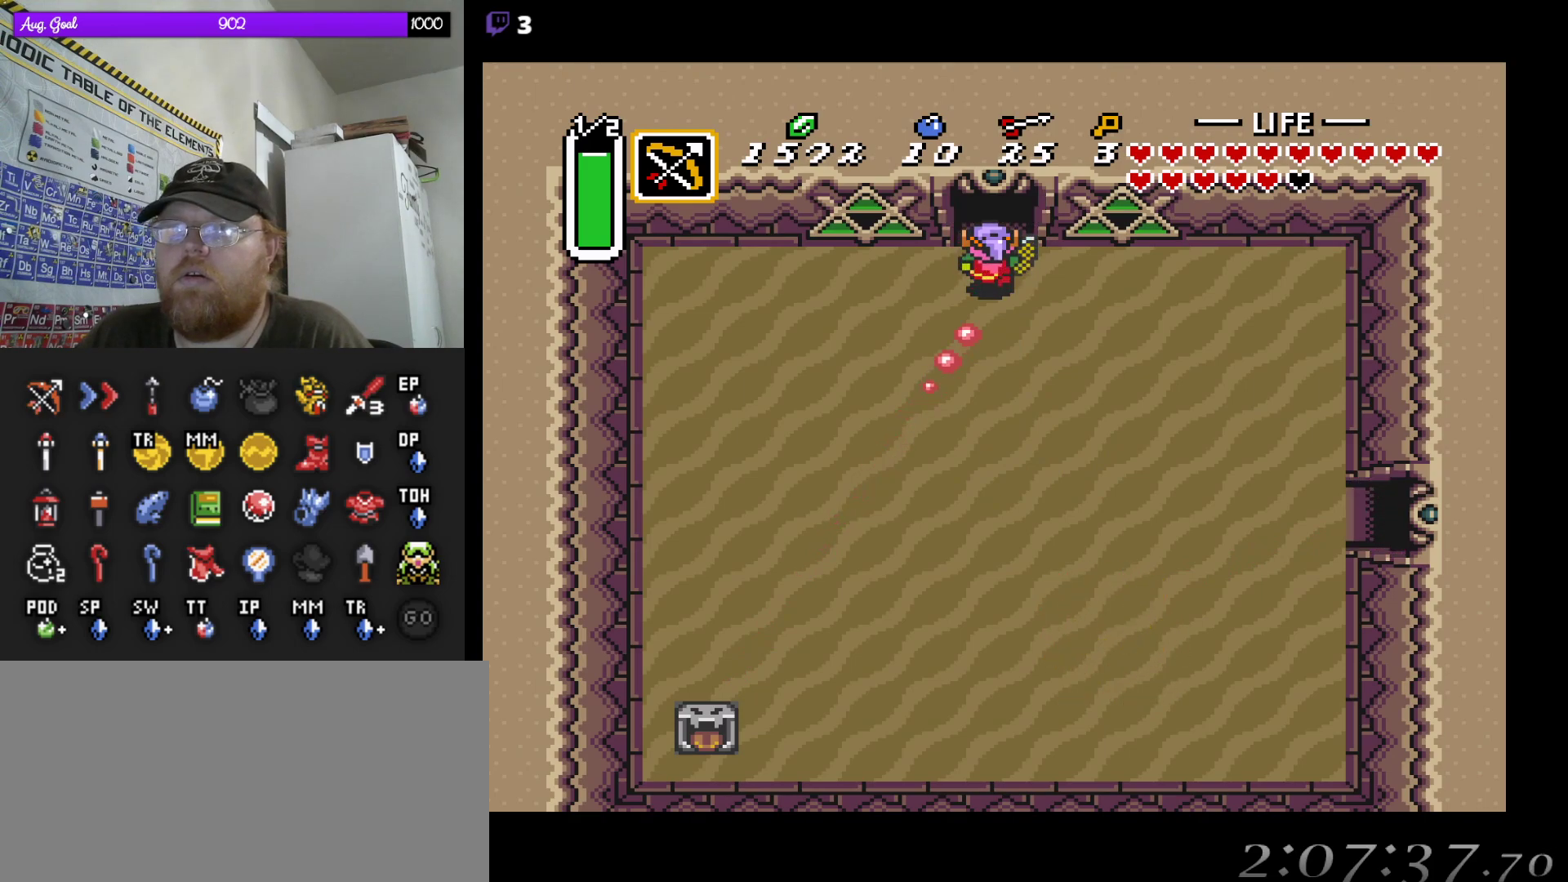
{"dt_ms": 500, "buttons": ["DPAD_UP"], "events": [[83, "DPAD_LEFT", "down"], [150, "DPAD_LEFT", "up"]]}
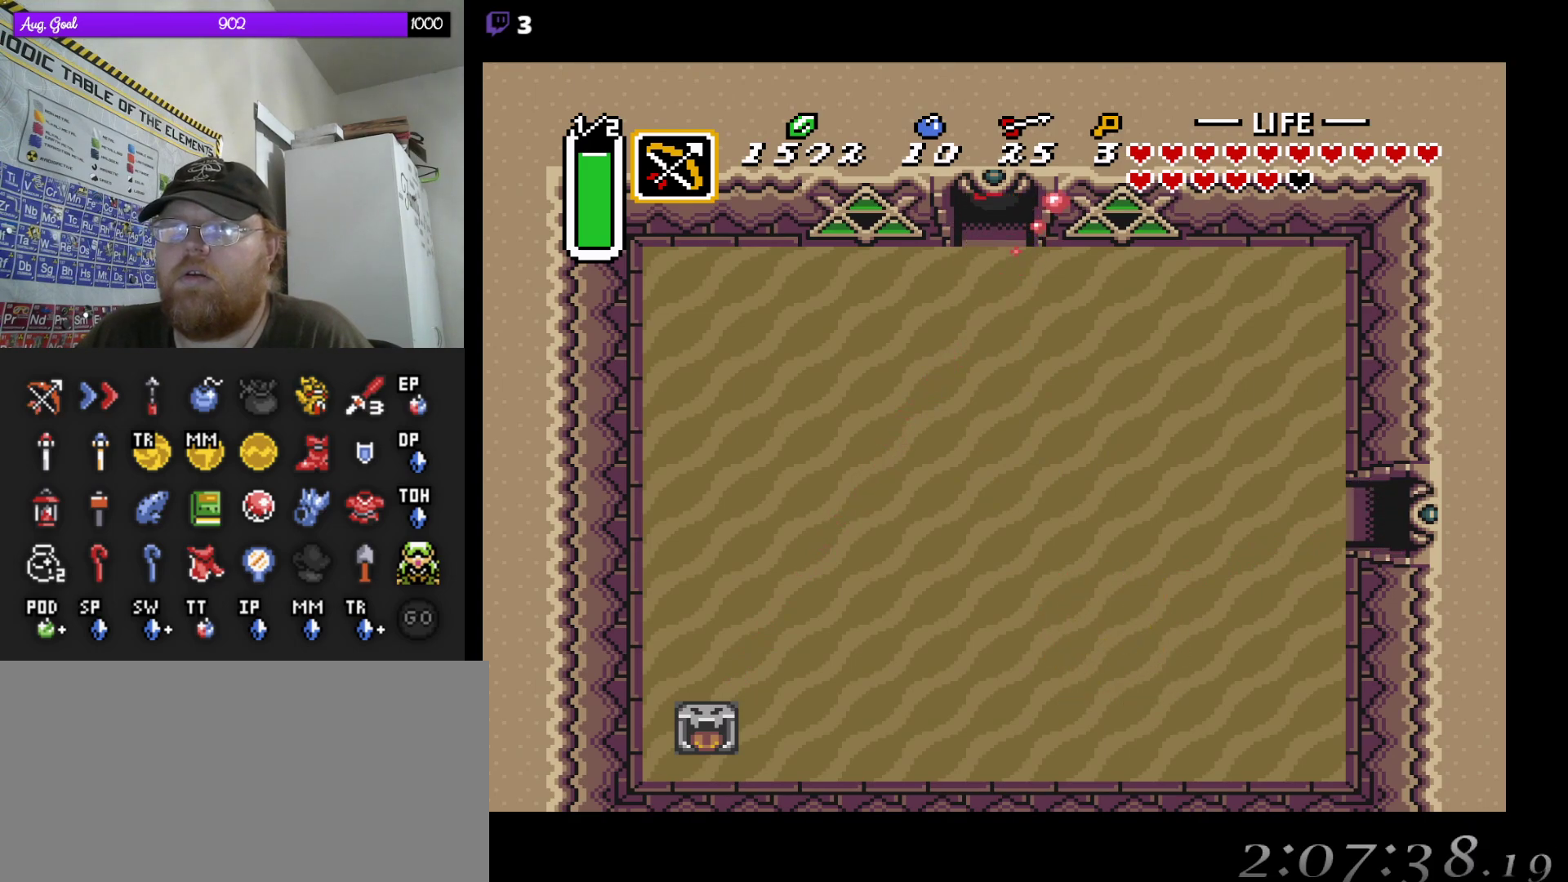
{"dt_ms": 500, "buttons": ["DPAD_UP"], "events": []}
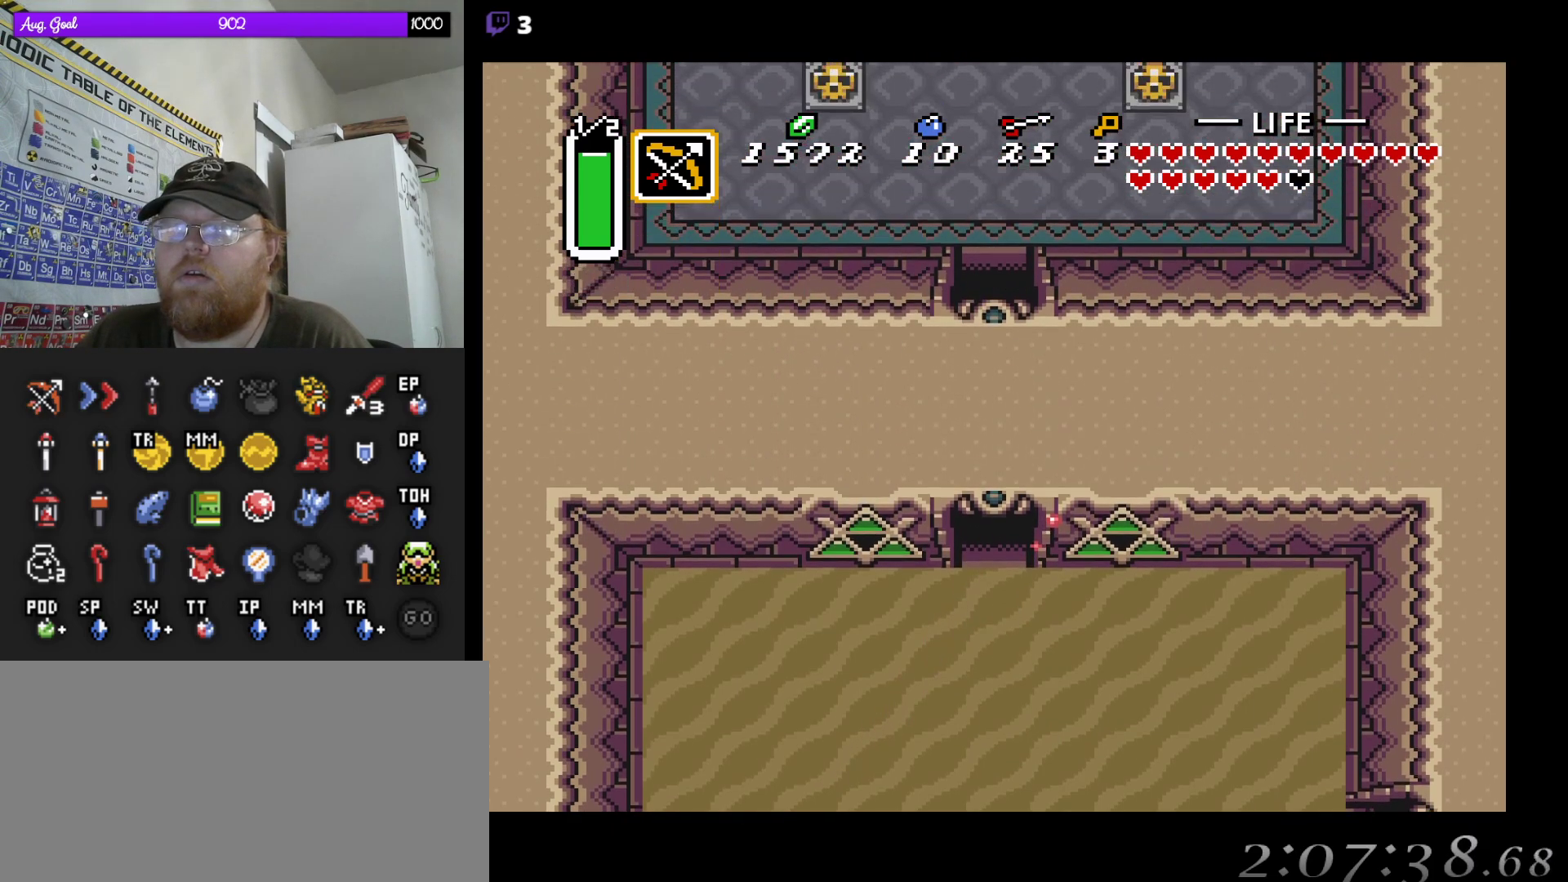
{"dt_ms": 500, "buttons": ["DPAD_UP"], "events": [[83, "DPAD_UP", "up"], [350, "DPAD_UP", "down"]]}
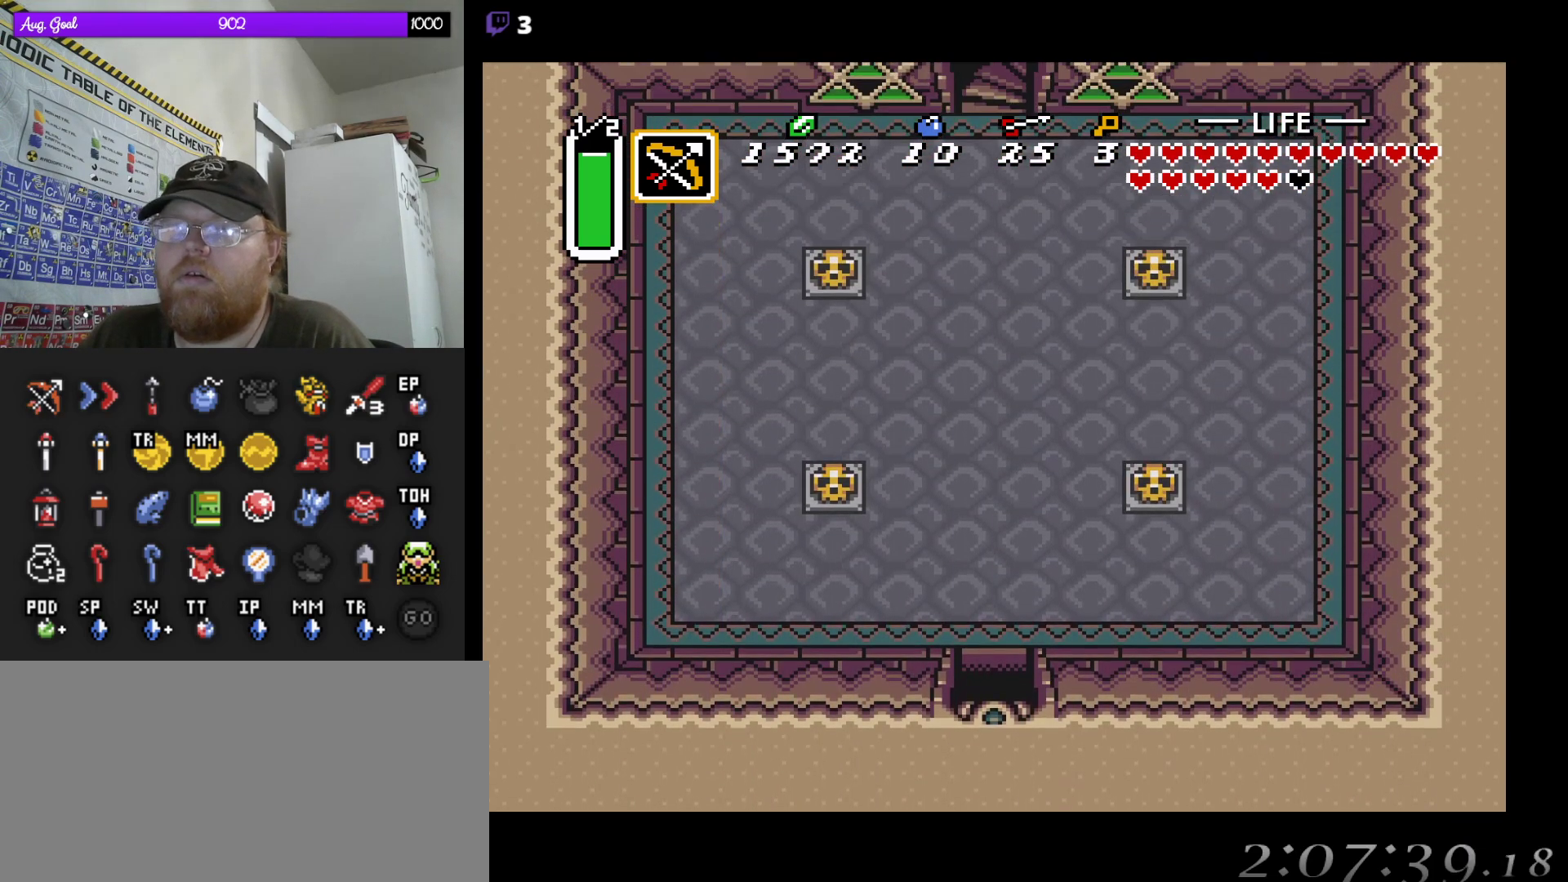
{"dt_ms": 500, "buttons": ["DPAD_UP"], "events": []}
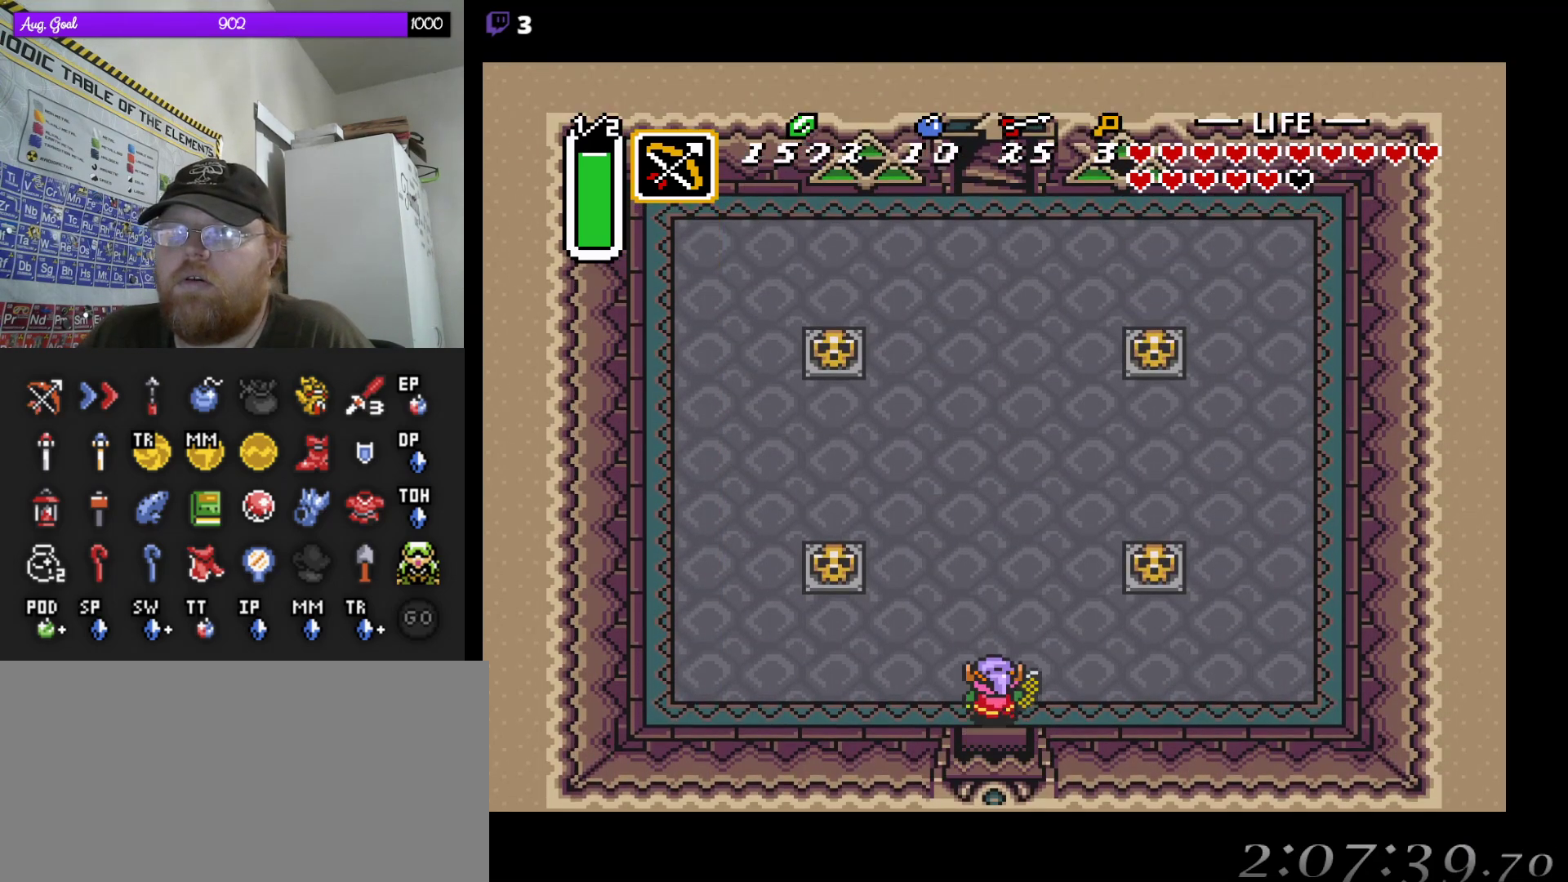
{"dt_ms": 500, "buttons": ["DPAD_UP", "DPAD_RIGHT"], "events": [[67, "DPAD_RIGHT", "down"], [117, "DPAD_UP", "up"], [467, "DPAD_UP", "down"]]}
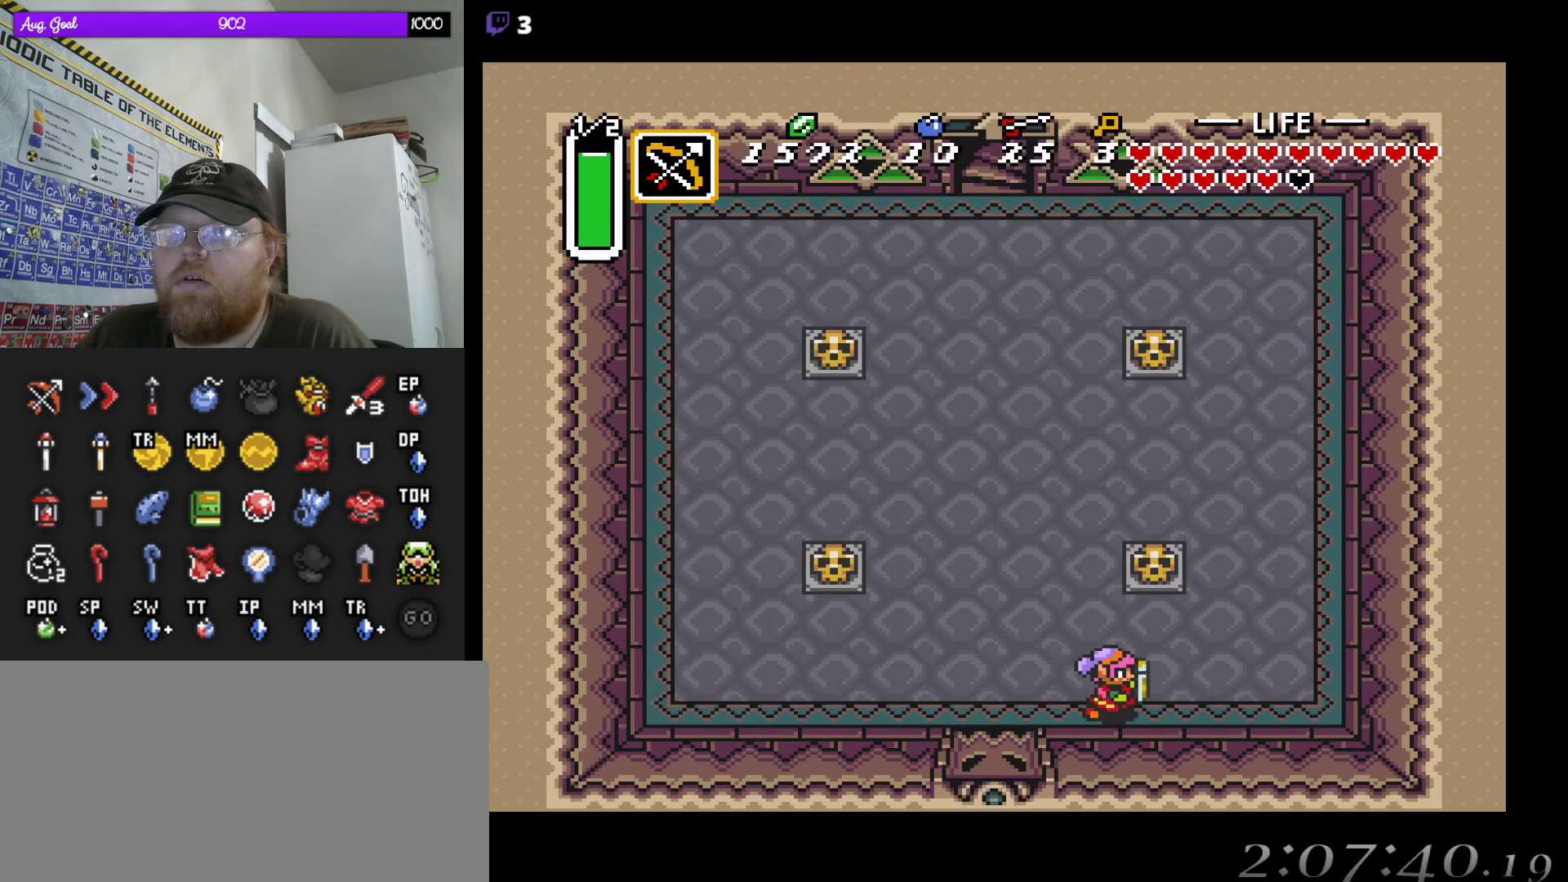
{"dt_ms": 500, "buttons": ["DPAD_UP"], "events": [[17, "DPAD_UP", "up"], [50, "DPAD_DOWN", "down"], [133, "DPAD_LEFT", "down"], [133, "DPAD_RIGHT", "up"], [167, "DPAD_DOWN", "up"], [167, "DPAD_LEFT", "up"], [167, "DPAD_RIGHT", "down"], [167, "DPAD_UP", "down"], [183, "DPAD_RIGHT", "up"]]}
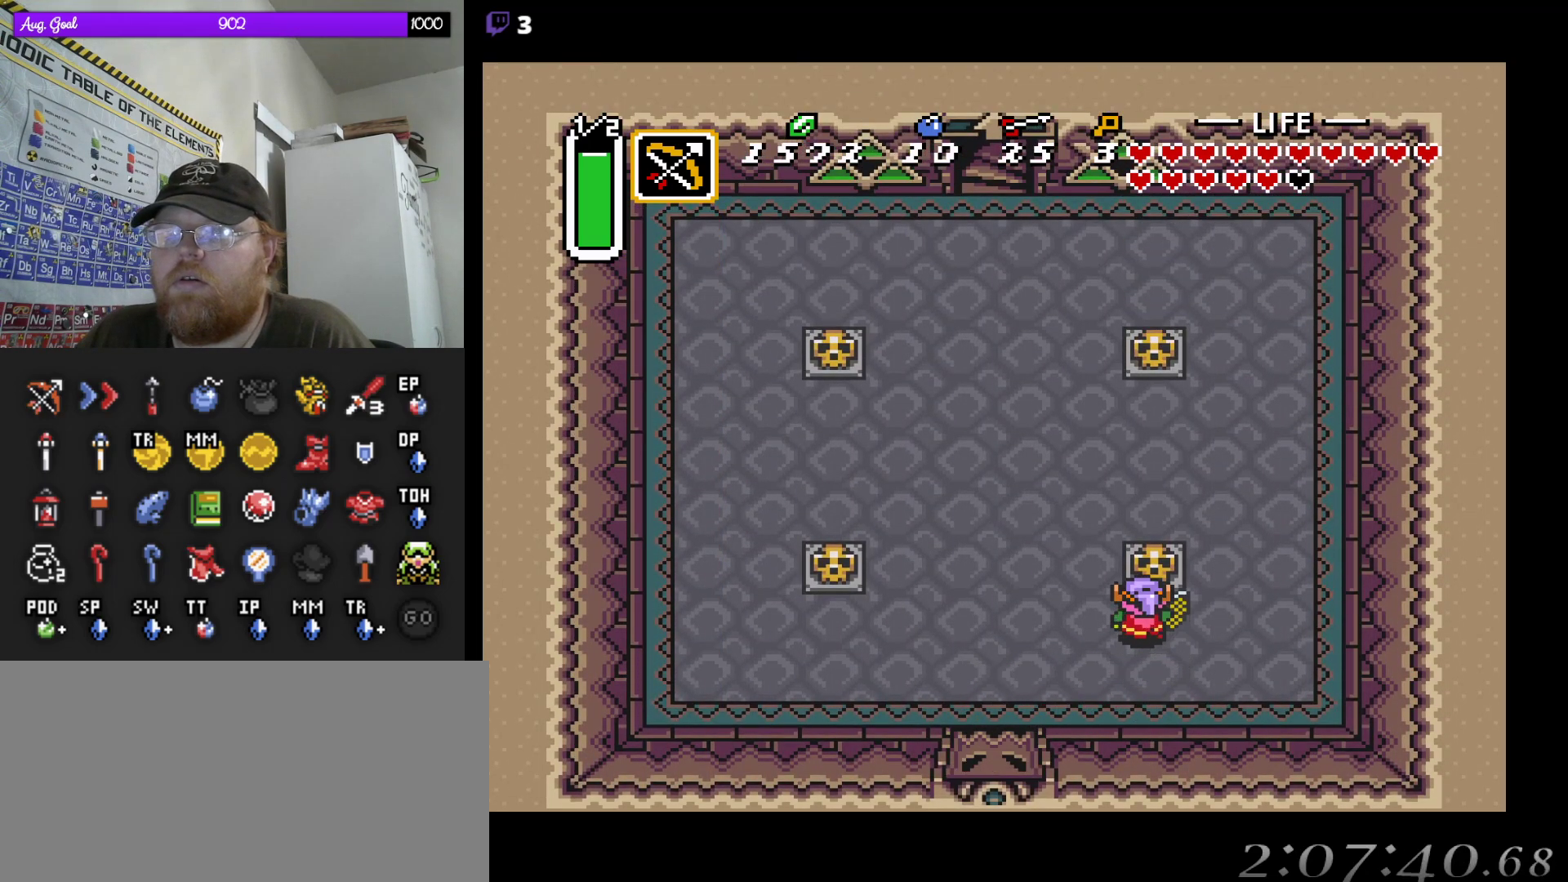
{"dt_ms": 500, "buttons": ["DPAD_UP"], "events": []}
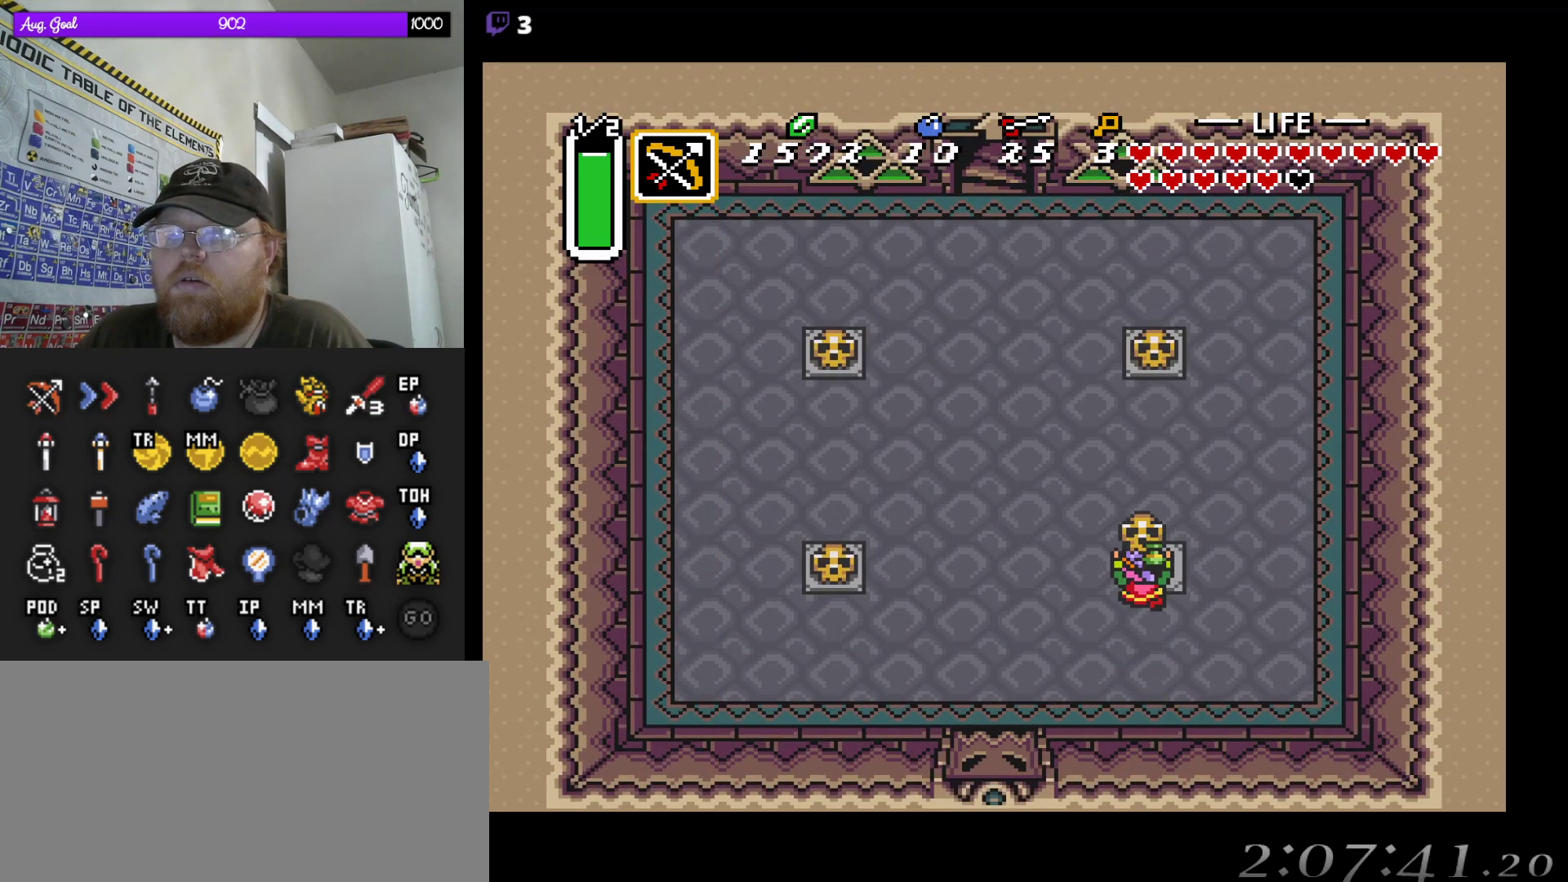
{"dt_ms": 500, "buttons": ["DPAD_UP", "DPAD_LEFT"], "events": [[67, "DPAD_LEFT", "down"], [83, "DPAD_UP", "up"], [367, "DPAD_UP", "down"]]}
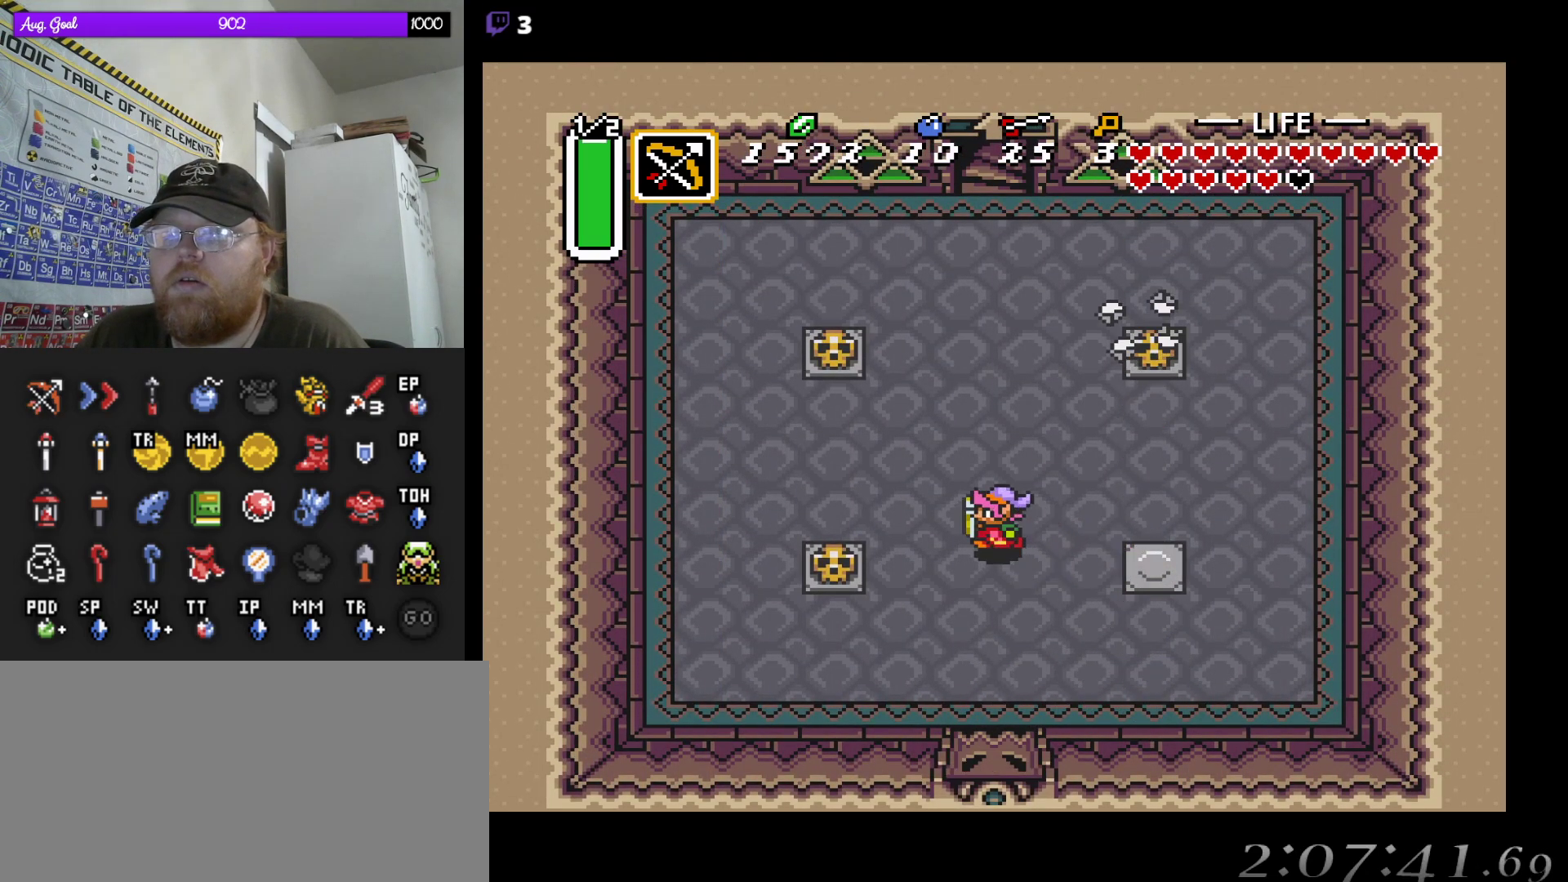
{"dt_ms": 500, "buttons": ["DPAD_LEFT"], "events": [[383, "DPAD_UP", "up"]]}
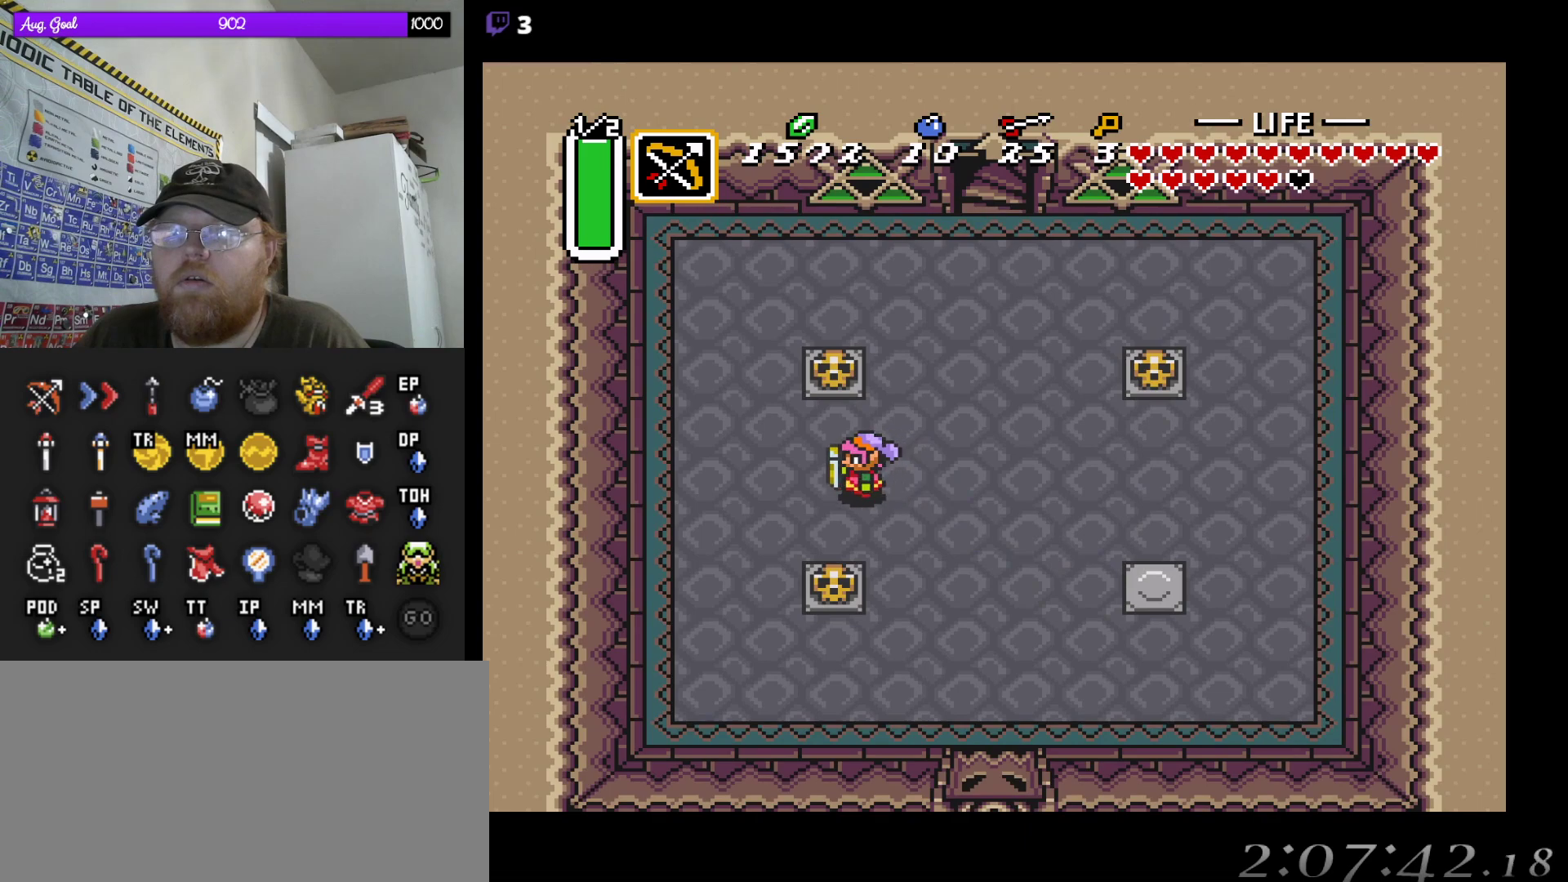
{"dt_ms": 500, "buttons": ["DPAD_UP"], "events": [[83, "DPAD_LEFT", "up"], [83, "DPAD_UP", "down"]]}
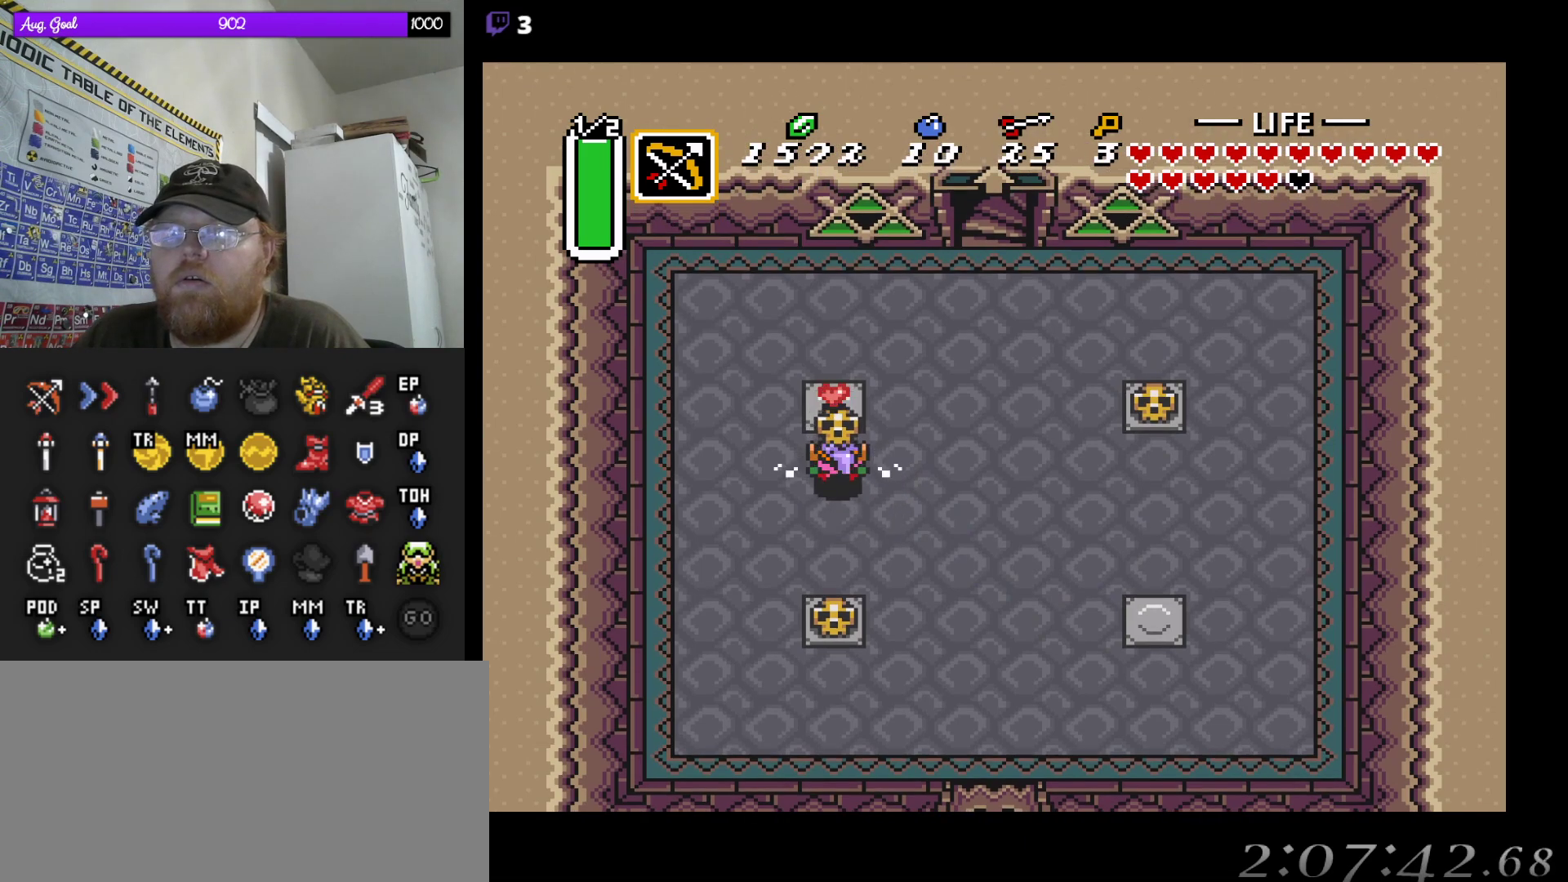
{"dt_ms": 500, "buttons": ["DPAD_RIGHT"], "events": [[267, "DPAD_RIGHT", "down"], [300, "DPAD_UP", "up"]]}
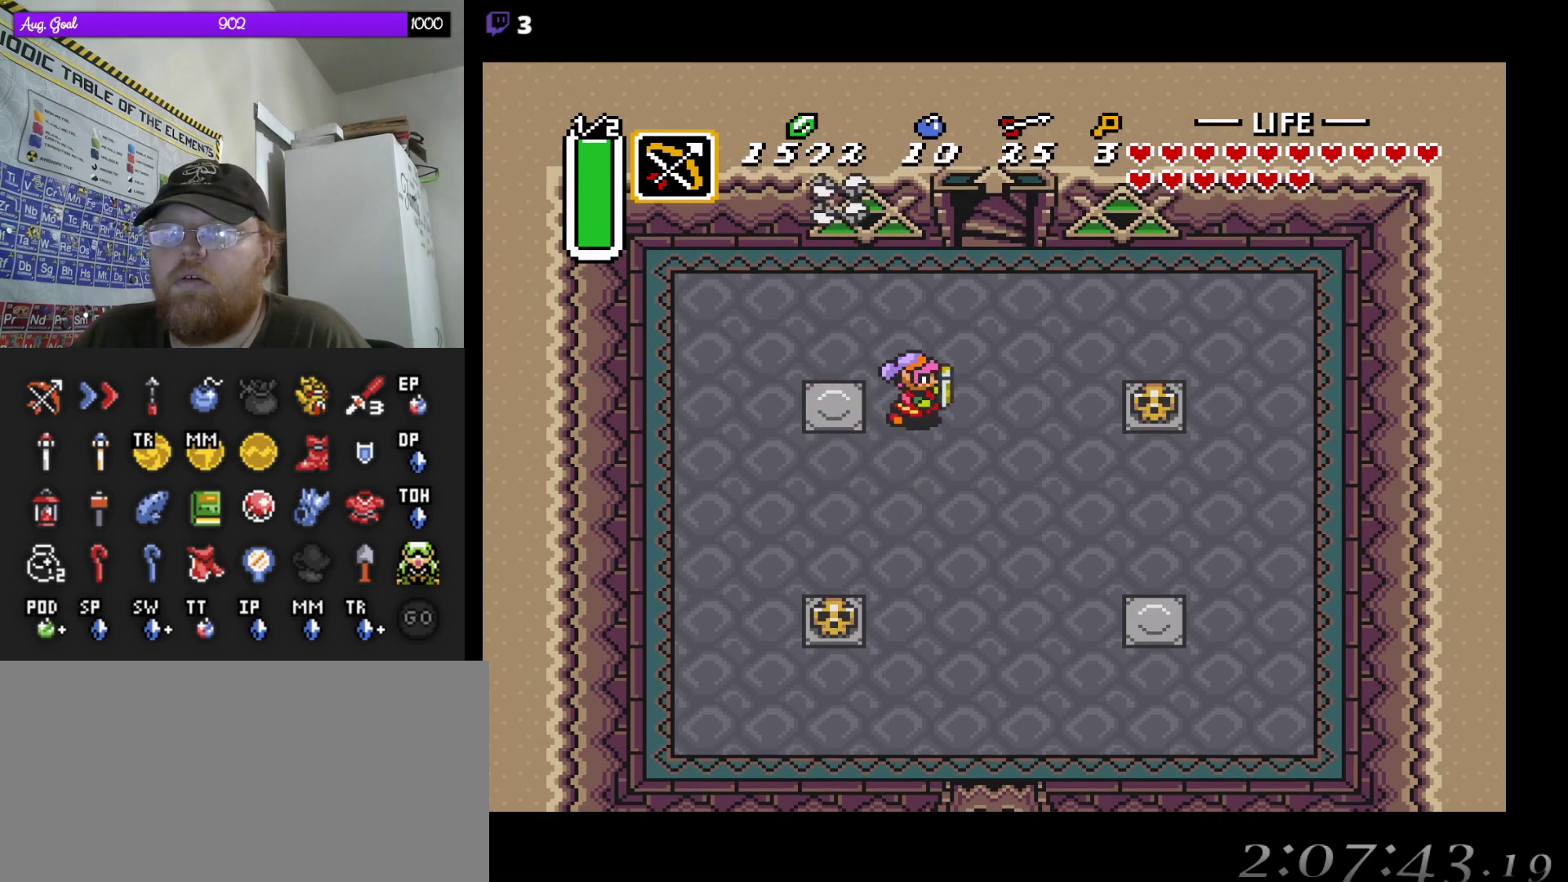
{"dt_ms": 500, "buttons": ["DPAD_RIGHT"], "events": []}
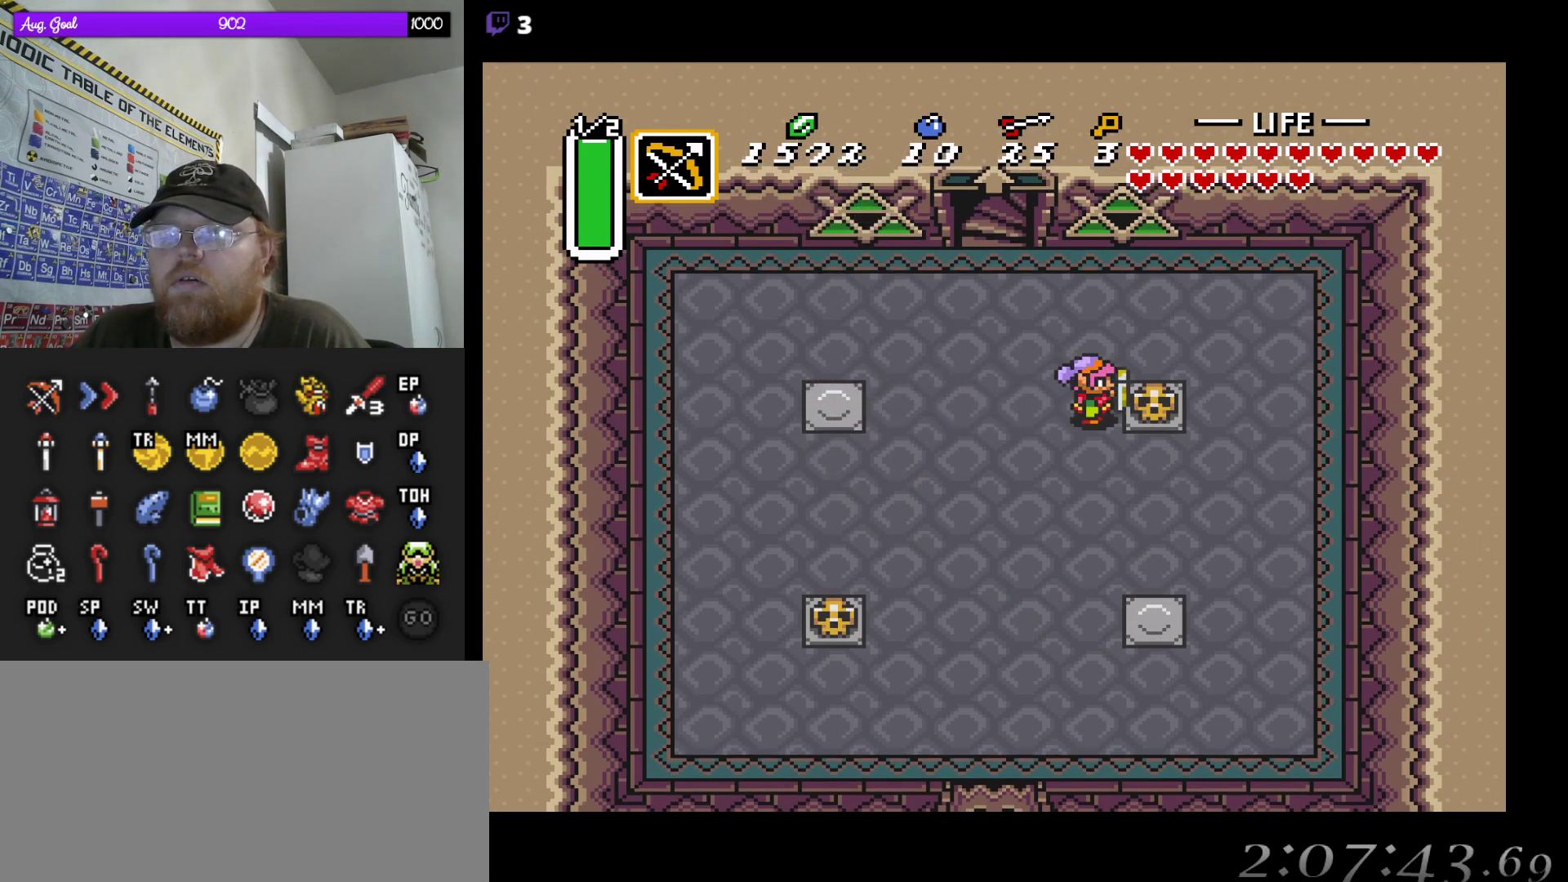
{"dt_ms": 500, "buttons": ["DPAD_RIGHT"], "events": []}
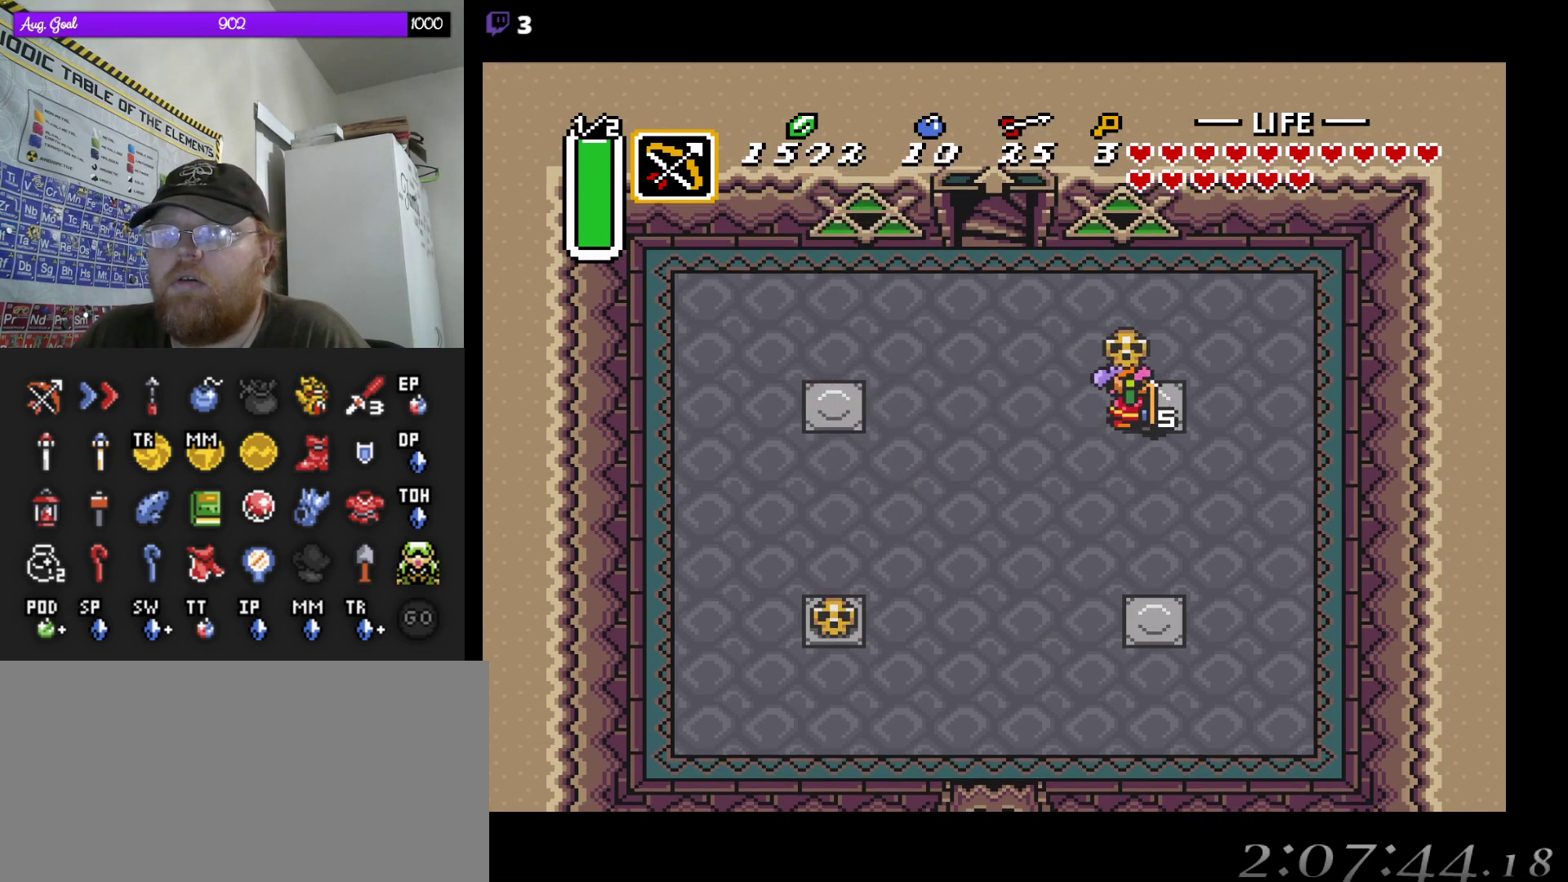
{"dt_ms": 500, "buttons": ["DPAD_UP", "DPAD_LEFT"], "events": [[83, "DPAD_DOWN", "down"], [83, "DPAD_RIGHT", "up"], [100, "DPAD_DOWN", "up"], [100, "DPAD_RIGHT", "down"], [117, "DPAD_RIGHT", "up"], [133, "DPAD_LEFT", "down"], [150, "DPAD_UP", "down"], [183, "DPAD_UP", "up"], [450, "DPAD_UP", "down"]]}
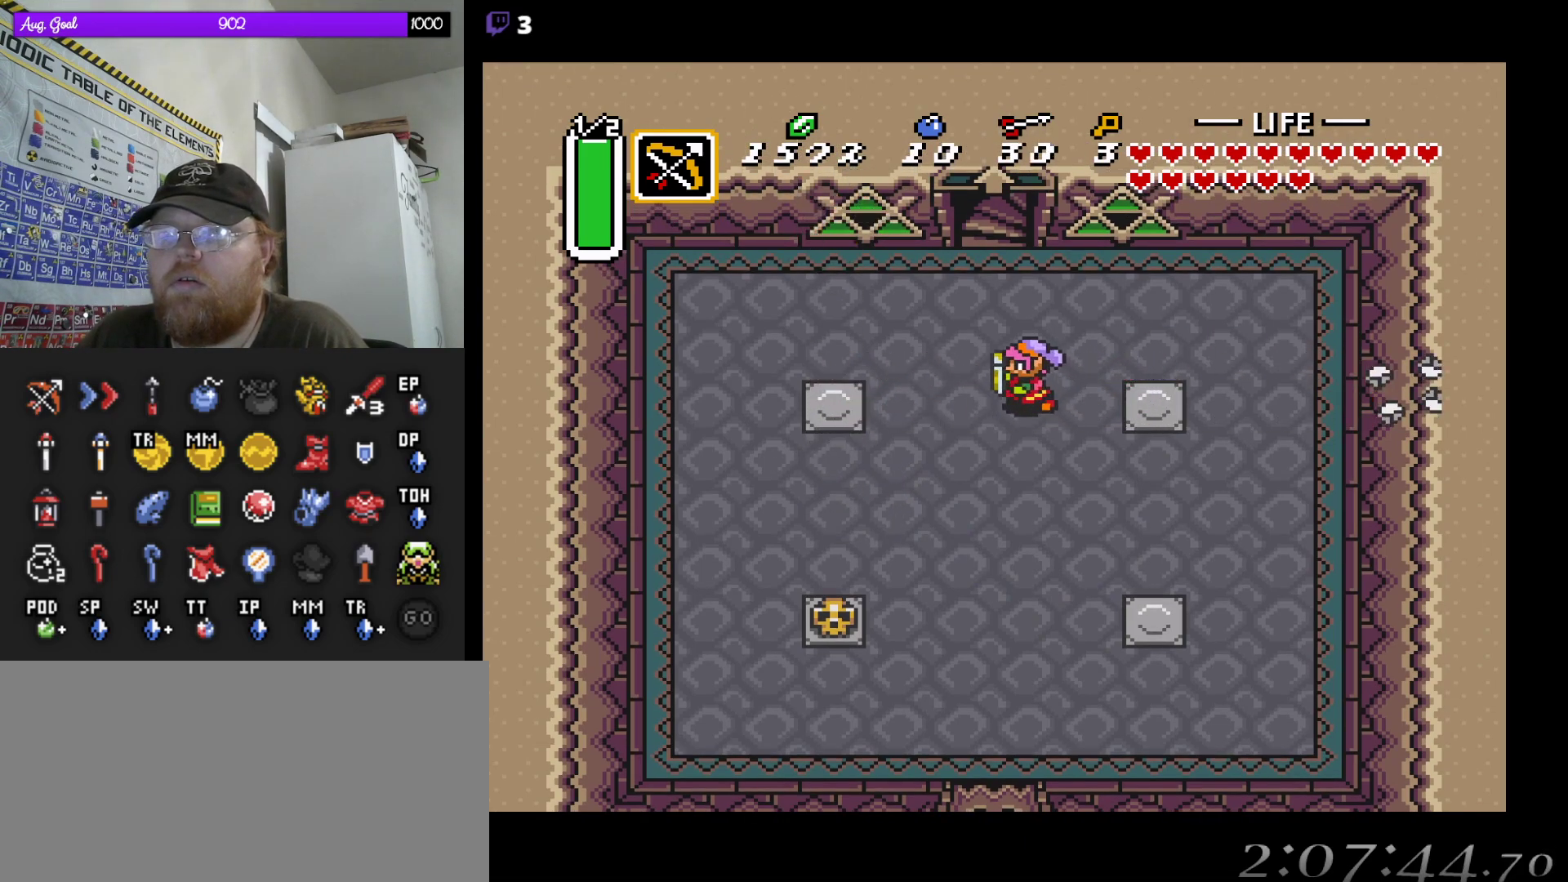
{"dt_ms": 500, "buttons": [], "events": [[167, "DPAD_LEFT", "up"], [183, "START", "down"], [200, "DPAD_UP", "up"], [350, "START", "up"]]}
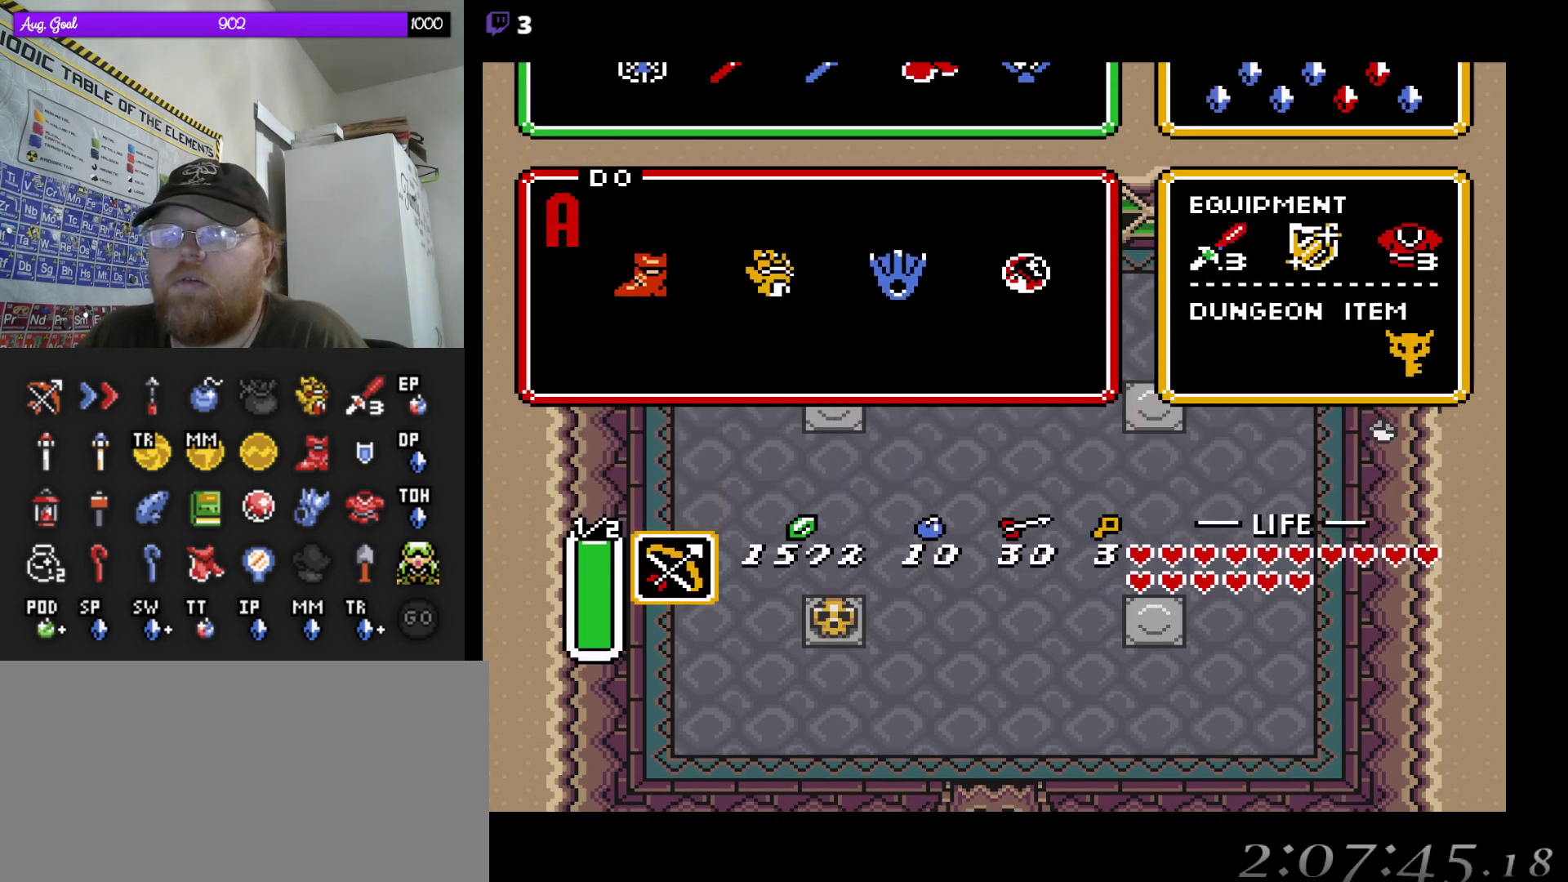
{"dt_ms": 500, "buttons": [], "events": []}
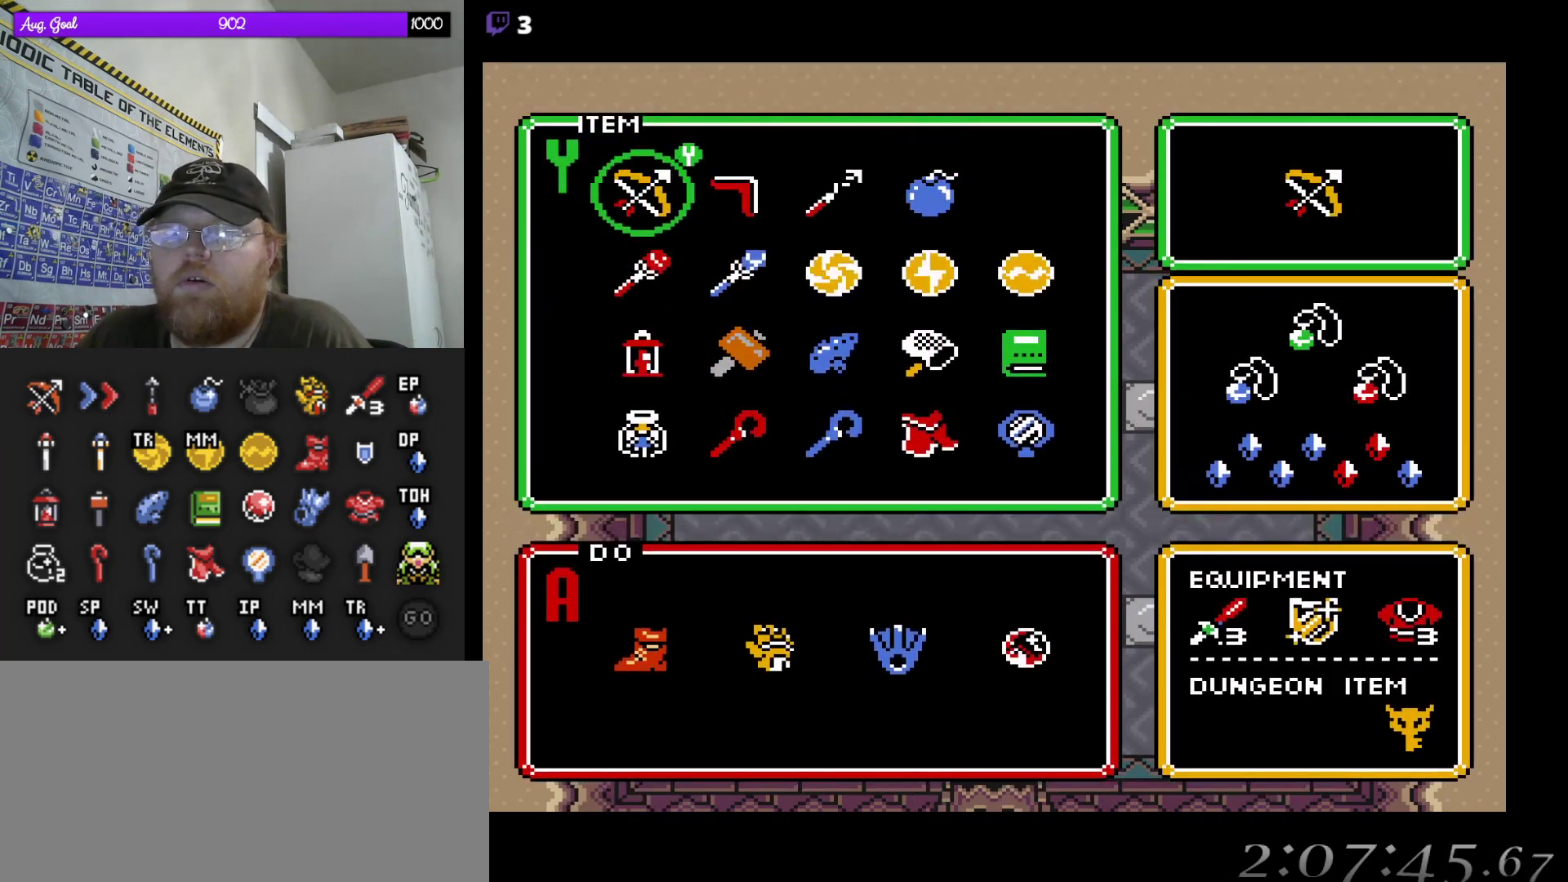
{"dt_ms": 500, "buttons": ["DPAD_DOWN"], "events": [[433, "DPAD_DOWN", "down"]]}
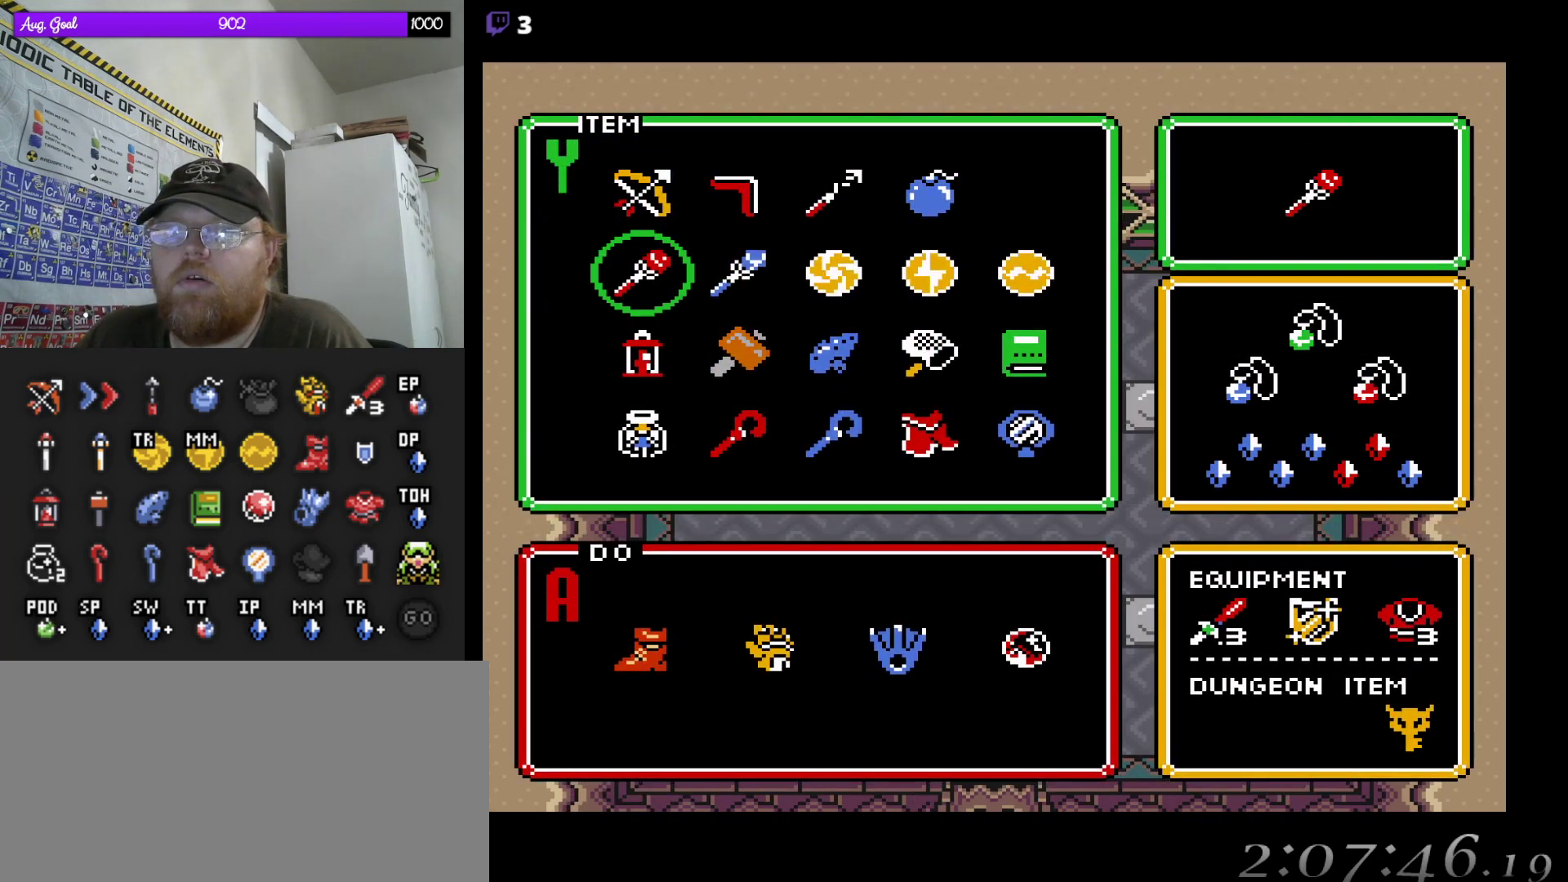
{"dt_ms": 500, "buttons": [], "events": [[17, "DPAD_DOWN", "up"]]}
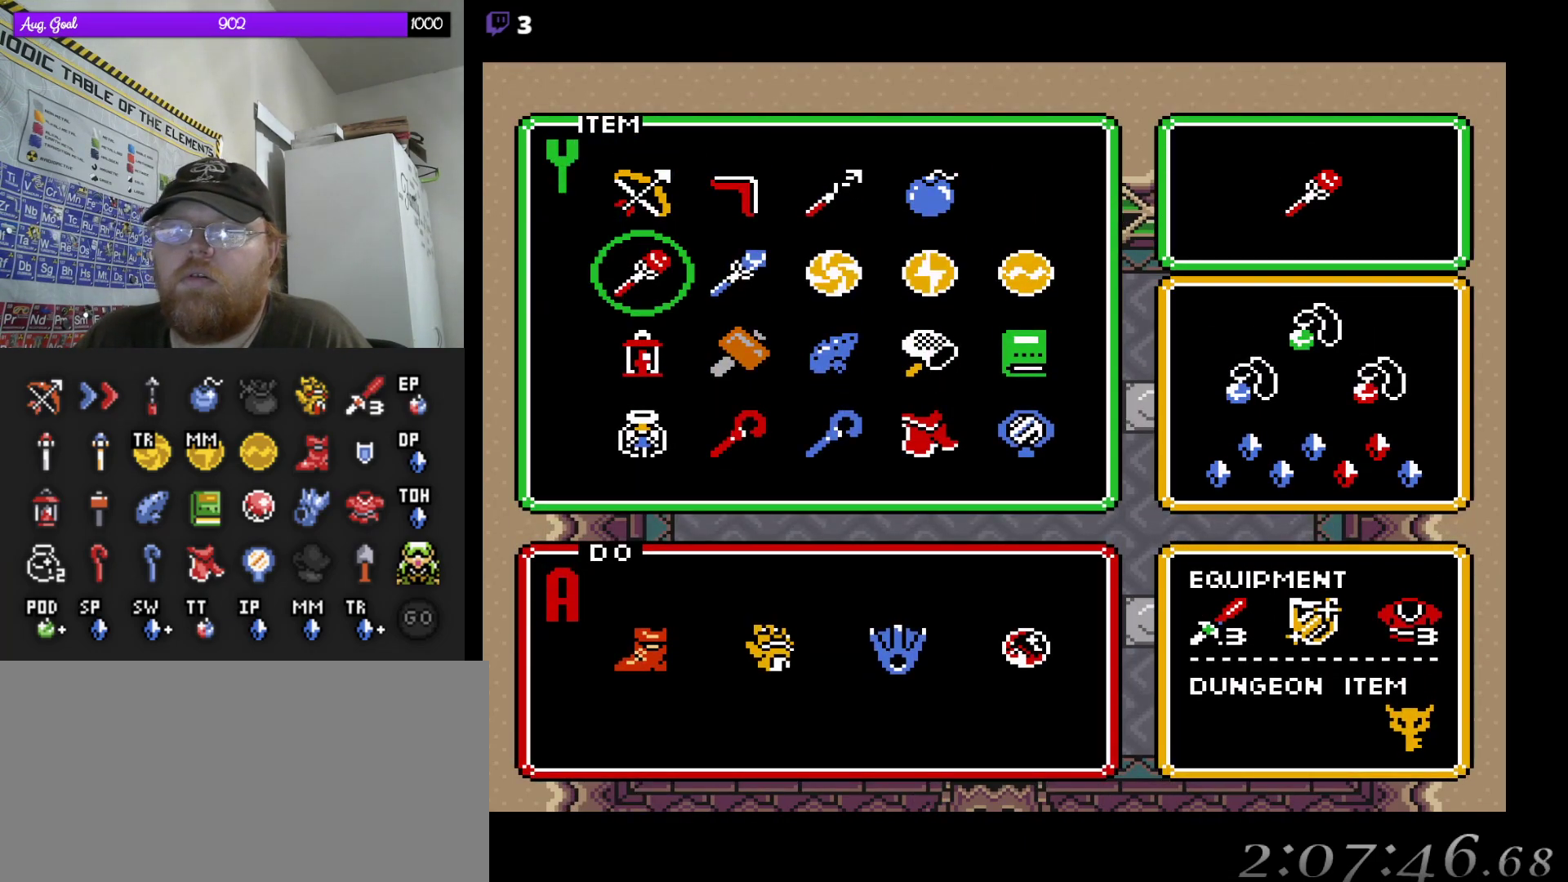
{"dt_ms": 500, "buttons": [], "events": [[133, "DPAD_DOWN", "down"], [250, "DPAD_DOWN", "up"], [317, "DPAD_DOWN", "down"], [417, "DPAD_DOWN", "up"]]}
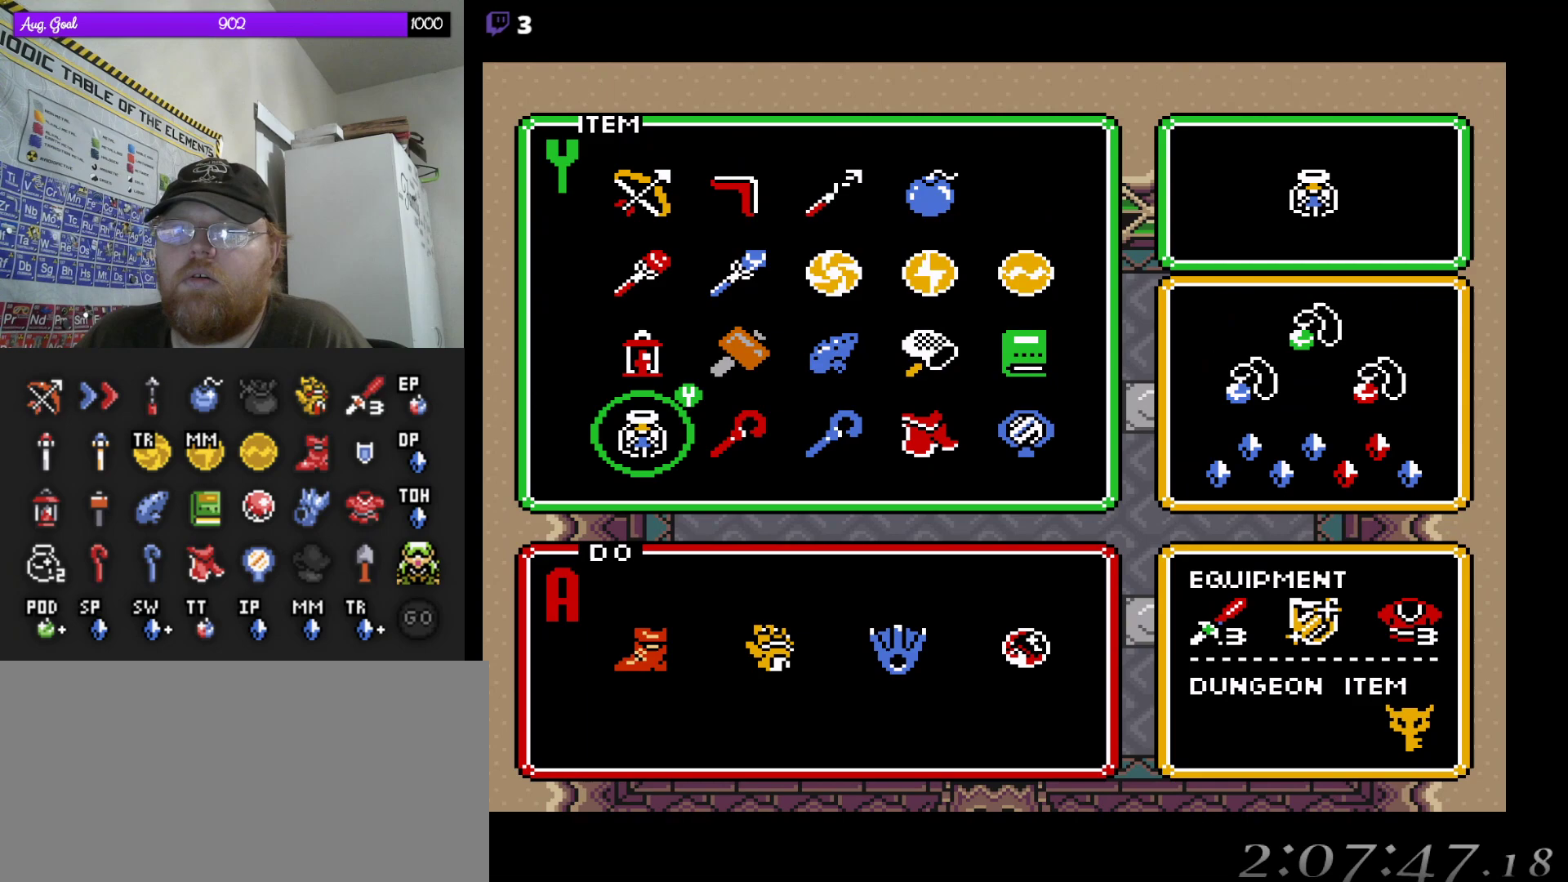
{"dt_ms": 500, "buttons": ["DPAD_UP"], "events": [[17, "DPAD_RIGHT", "down"], [133, "DPAD_RIGHT", "up"], [233, "START", "down"], [383, "START", "up"], [500, "DPAD_UP", "down"]]}
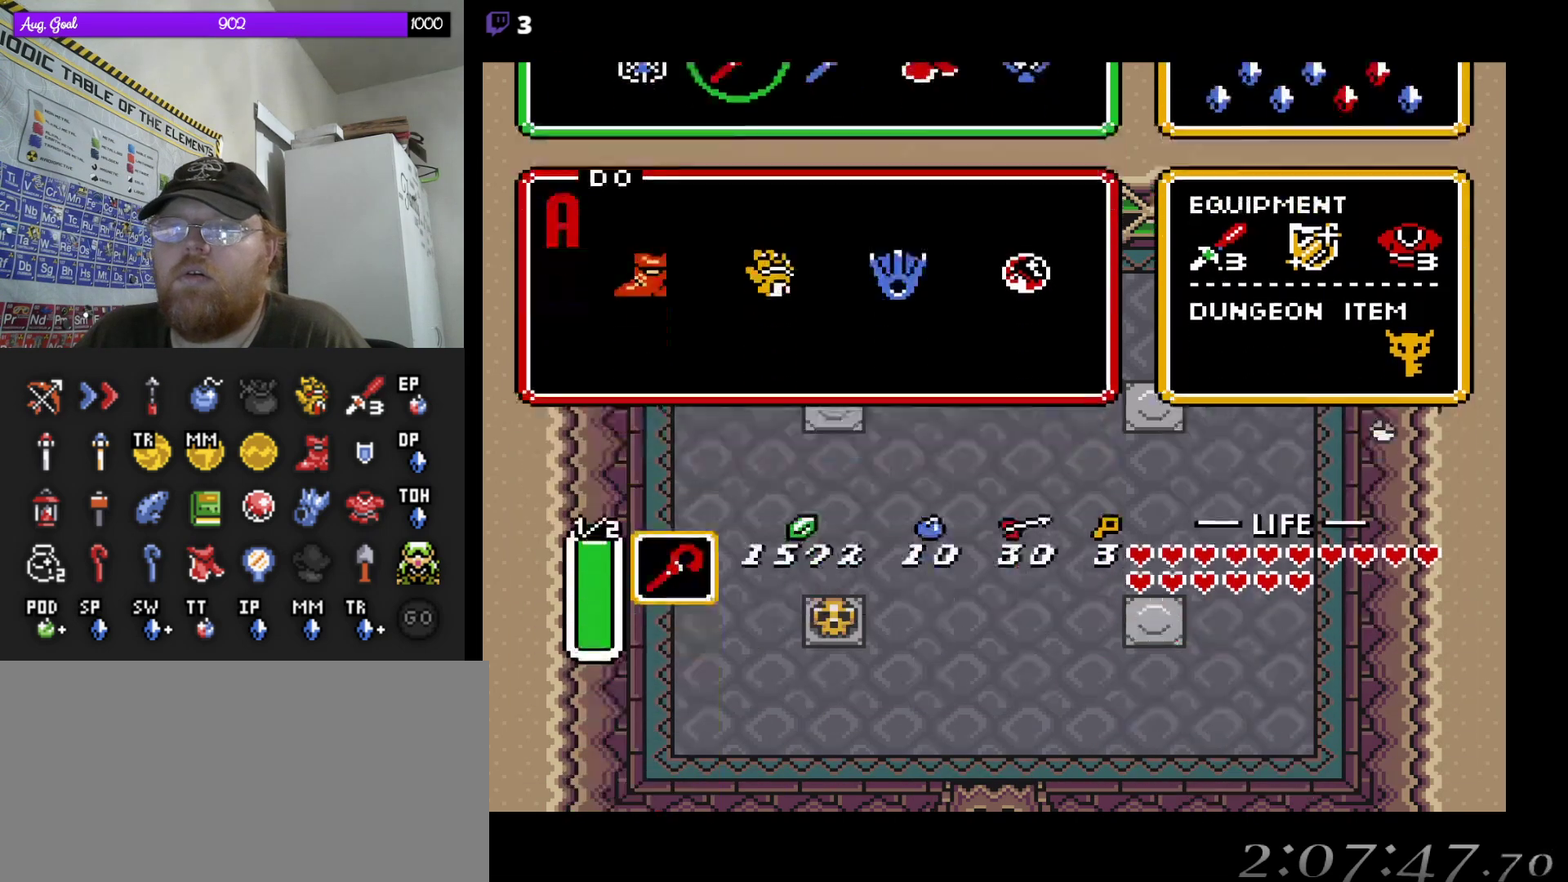
{"dt_ms": 500, "buttons": ["DPAD_UP"], "events": []}
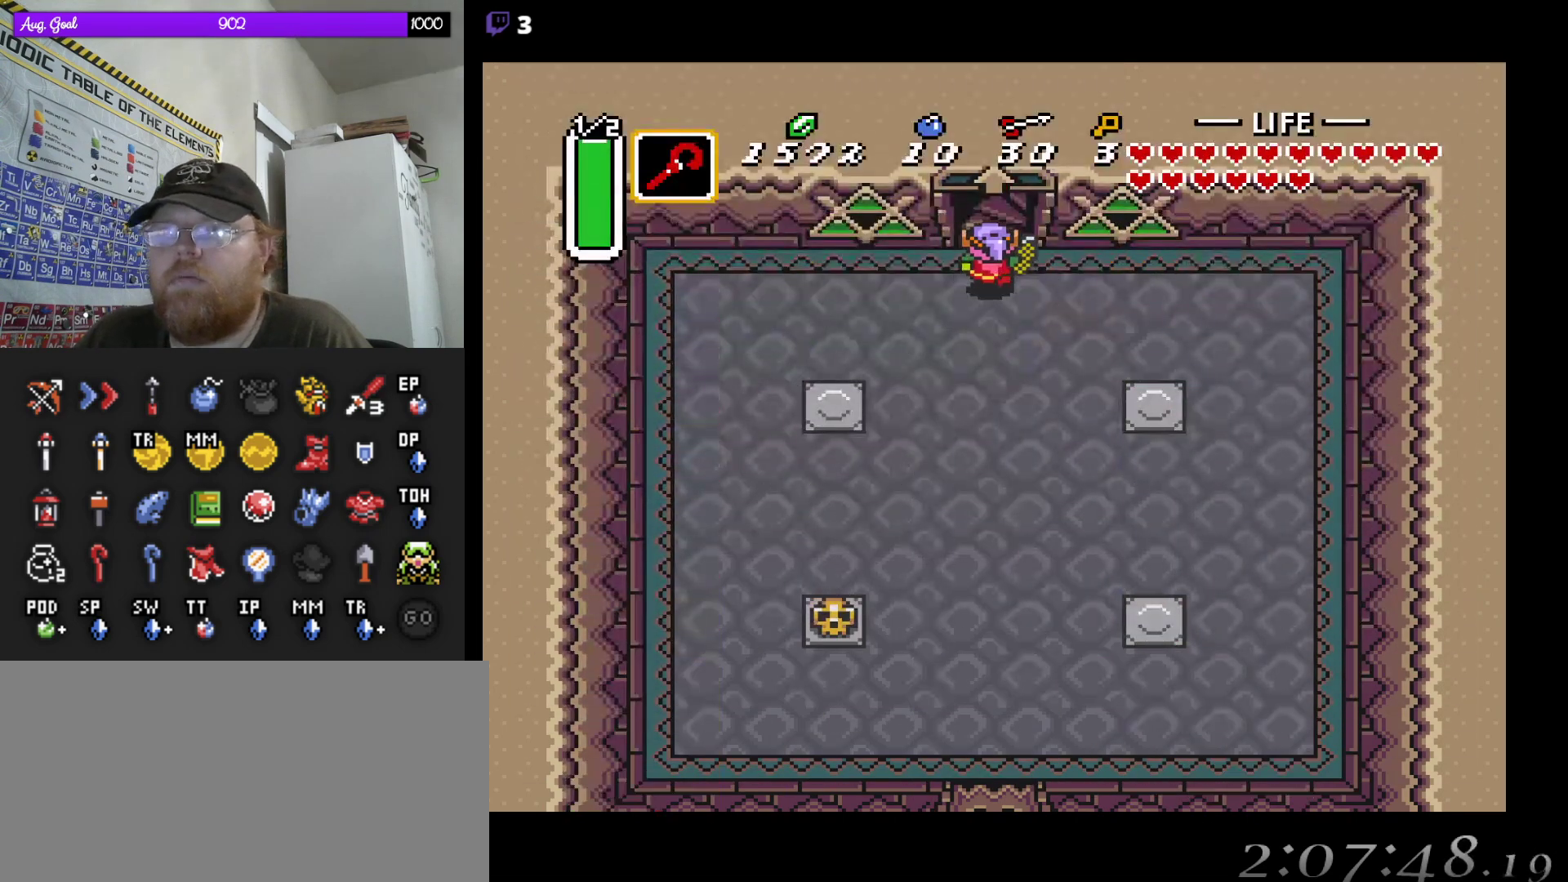
{"dt_ms": 500, "buttons": ["DPAD_UP"], "events": []}